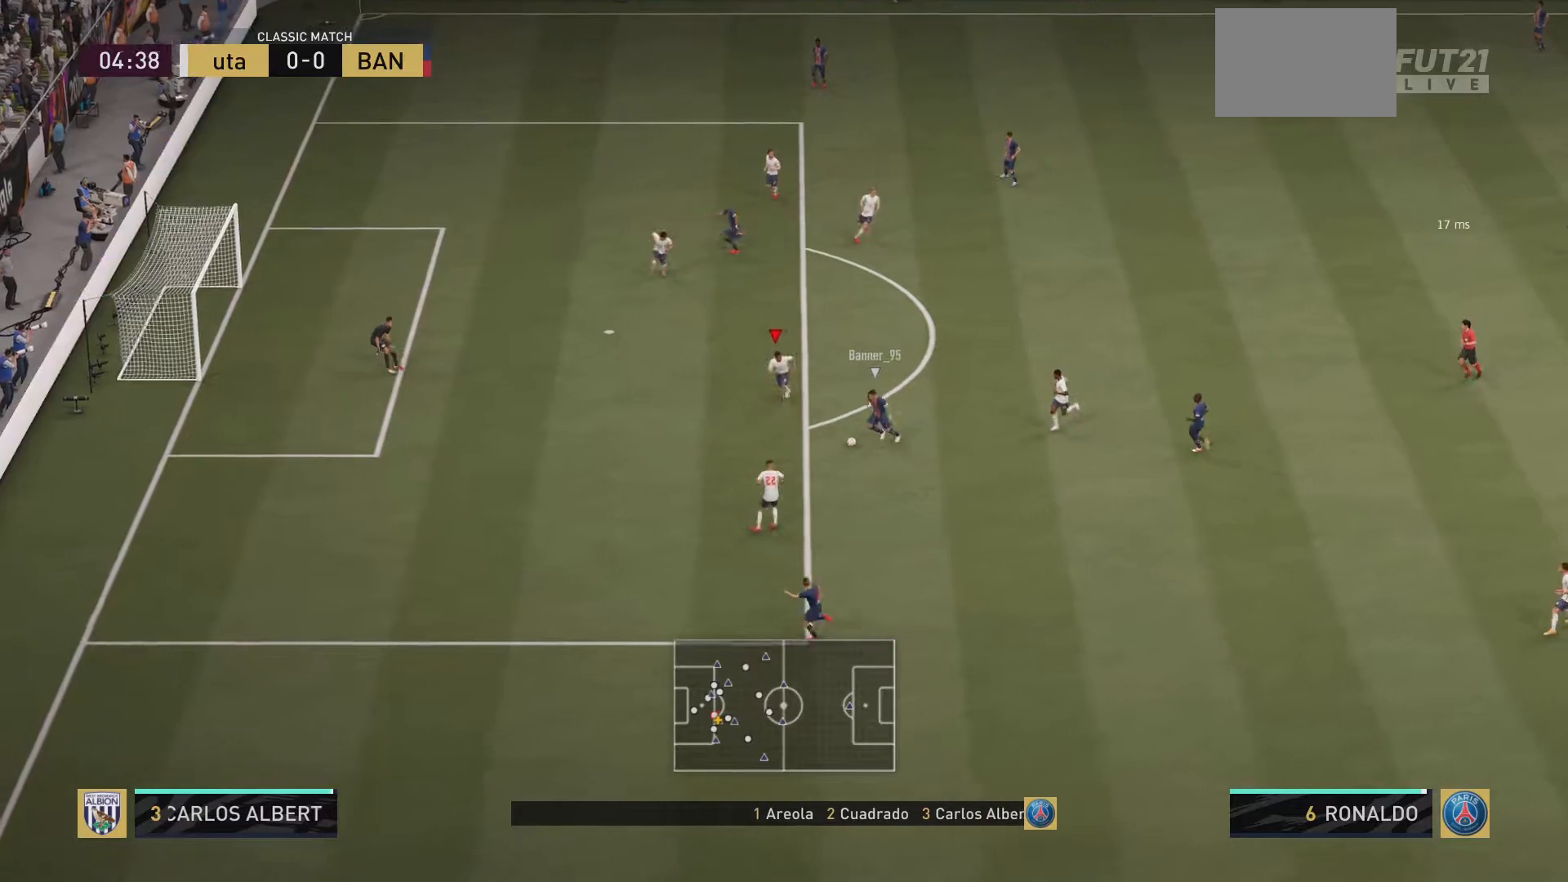
Gameplay with a controller (PlayStation layout); each line is a JSON object with the inputs held at the frame after it. "events" lists button and stick changes between this image and that frame as [ms after this image, input, new state], when the widget could be followed in between. Not read: L3 R3.
{"buttons": ["L2", "R2"], "left_stick": "down-right", "right_stick": "center", "events": [[84, "left_stick", "down"], [317, "left_stick", "down-right"], [384, "L2", "down"]]}
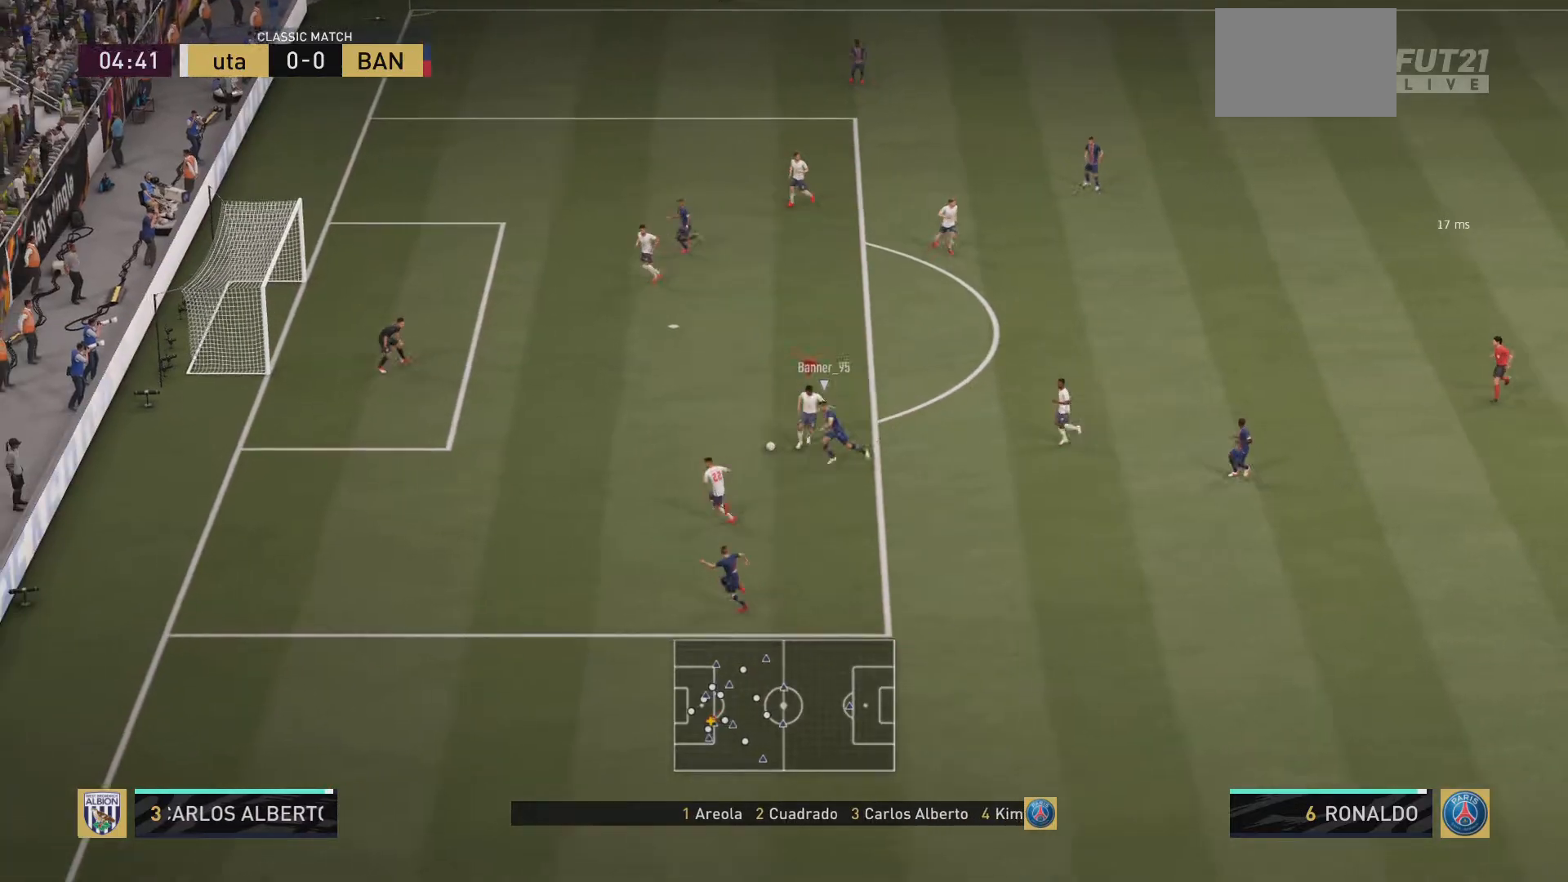
{"buttons": ["R2"], "left_stick": "up", "right_stick": "up-right", "events": [[50, "left_stick", "down-left"], [150, "left_stick", "left"], [233, "L2", "up"], [317, "left_stick", "up-left"], [384, "right_stick", "up-right"], [450, "left_stick", "up"]]}
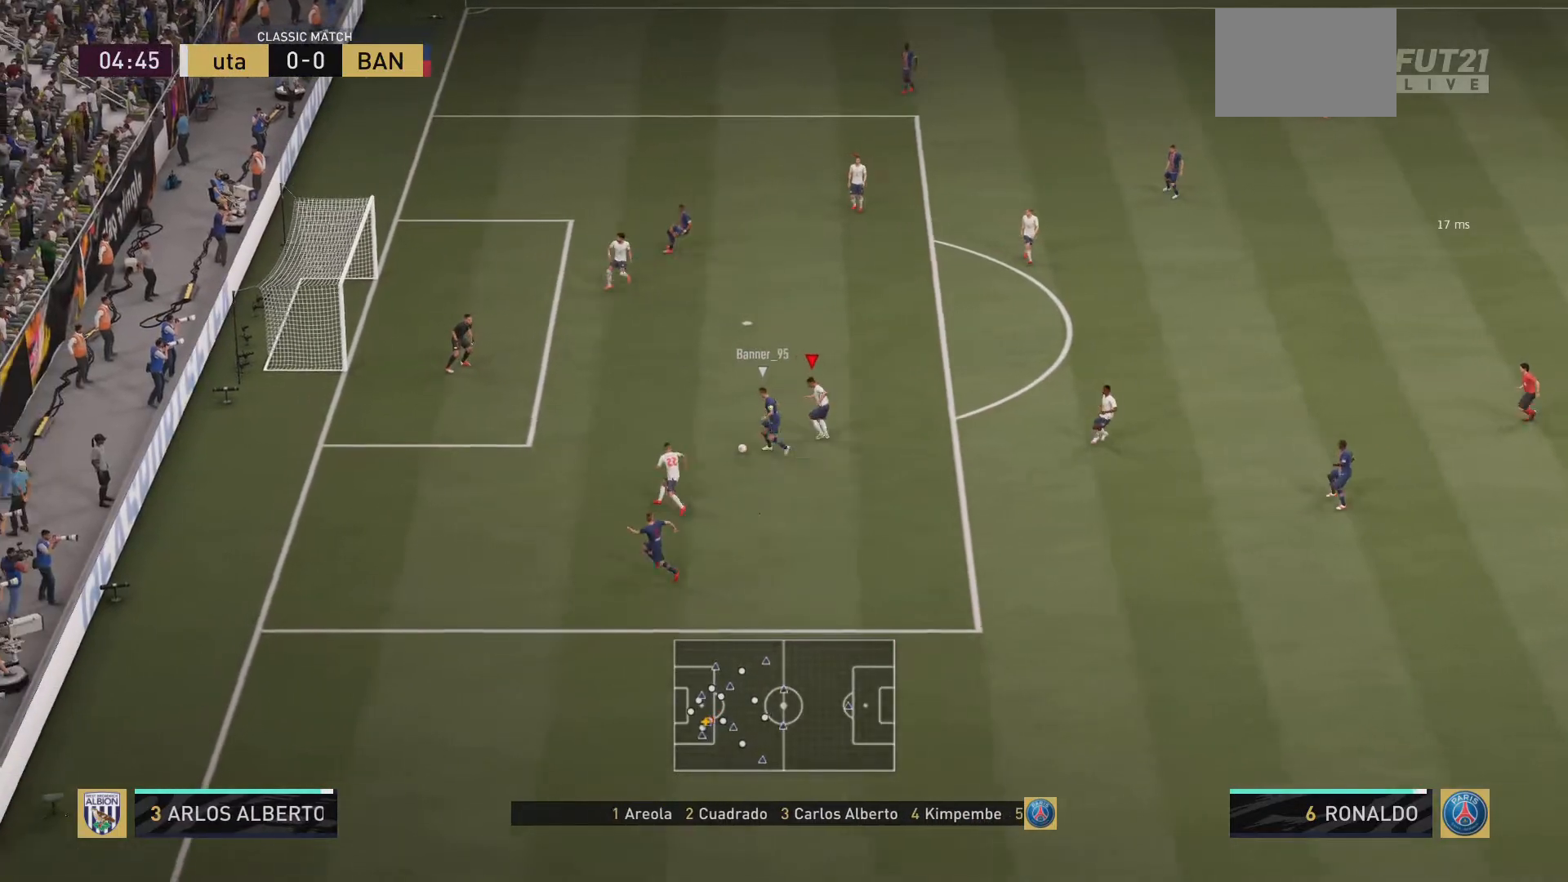
{"buttons": ["R2"], "left_stick": "up", "right_stick": "up-right", "events": []}
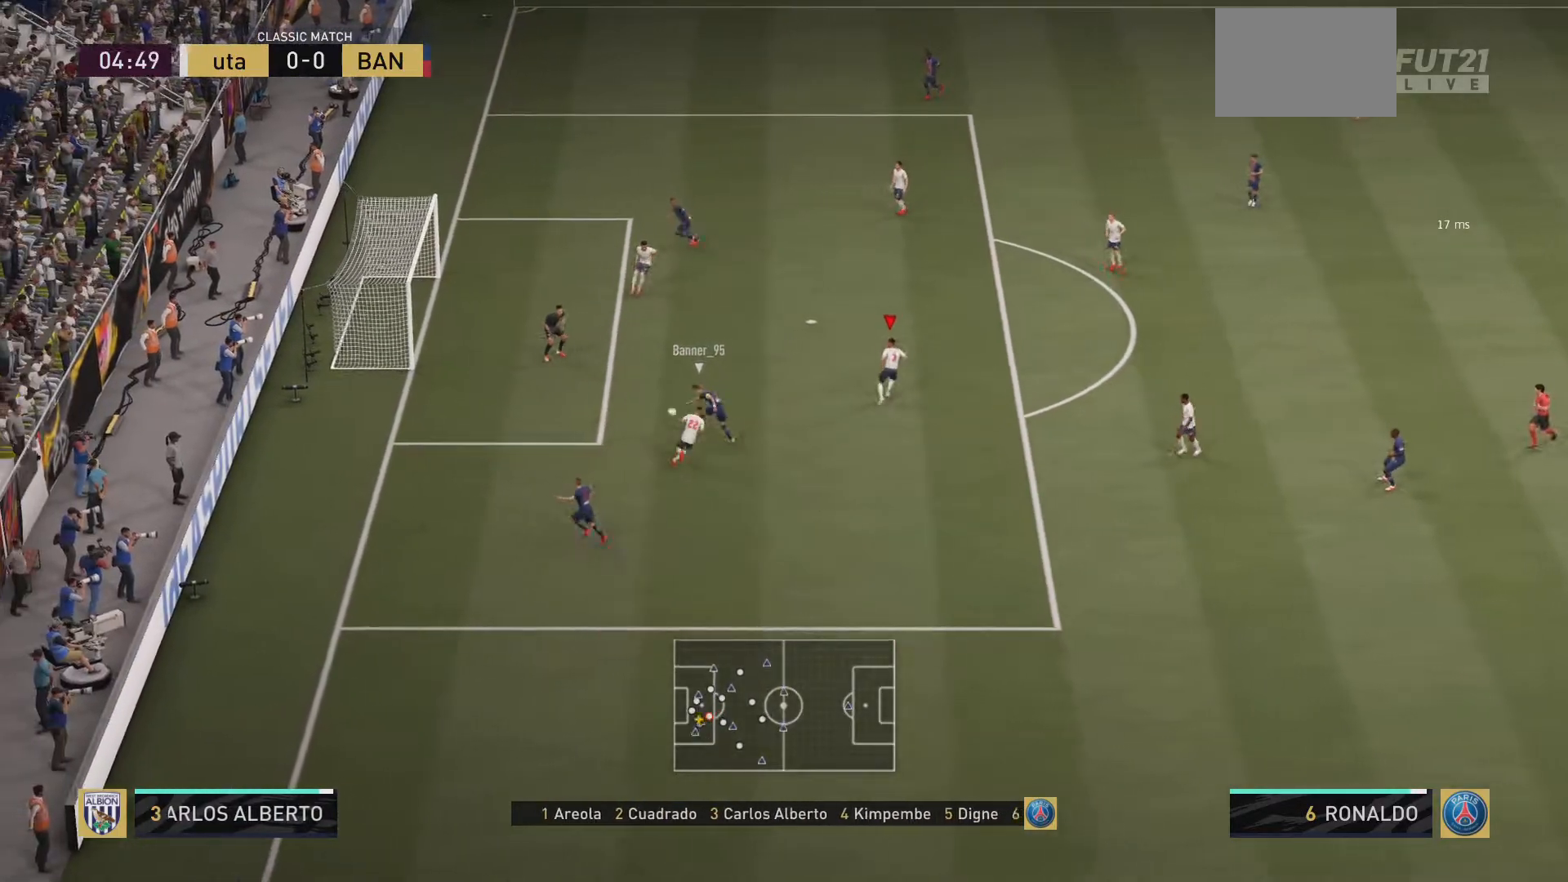
{"buttons": [], "left_stick": "up-right", "right_stick": "center", "events": [[117, "L1", "down"], [150, "left_stick", "up-right"], [217, "right_stick", "center"], [283, "L1", "up"], [334, "R2", "up"]]}
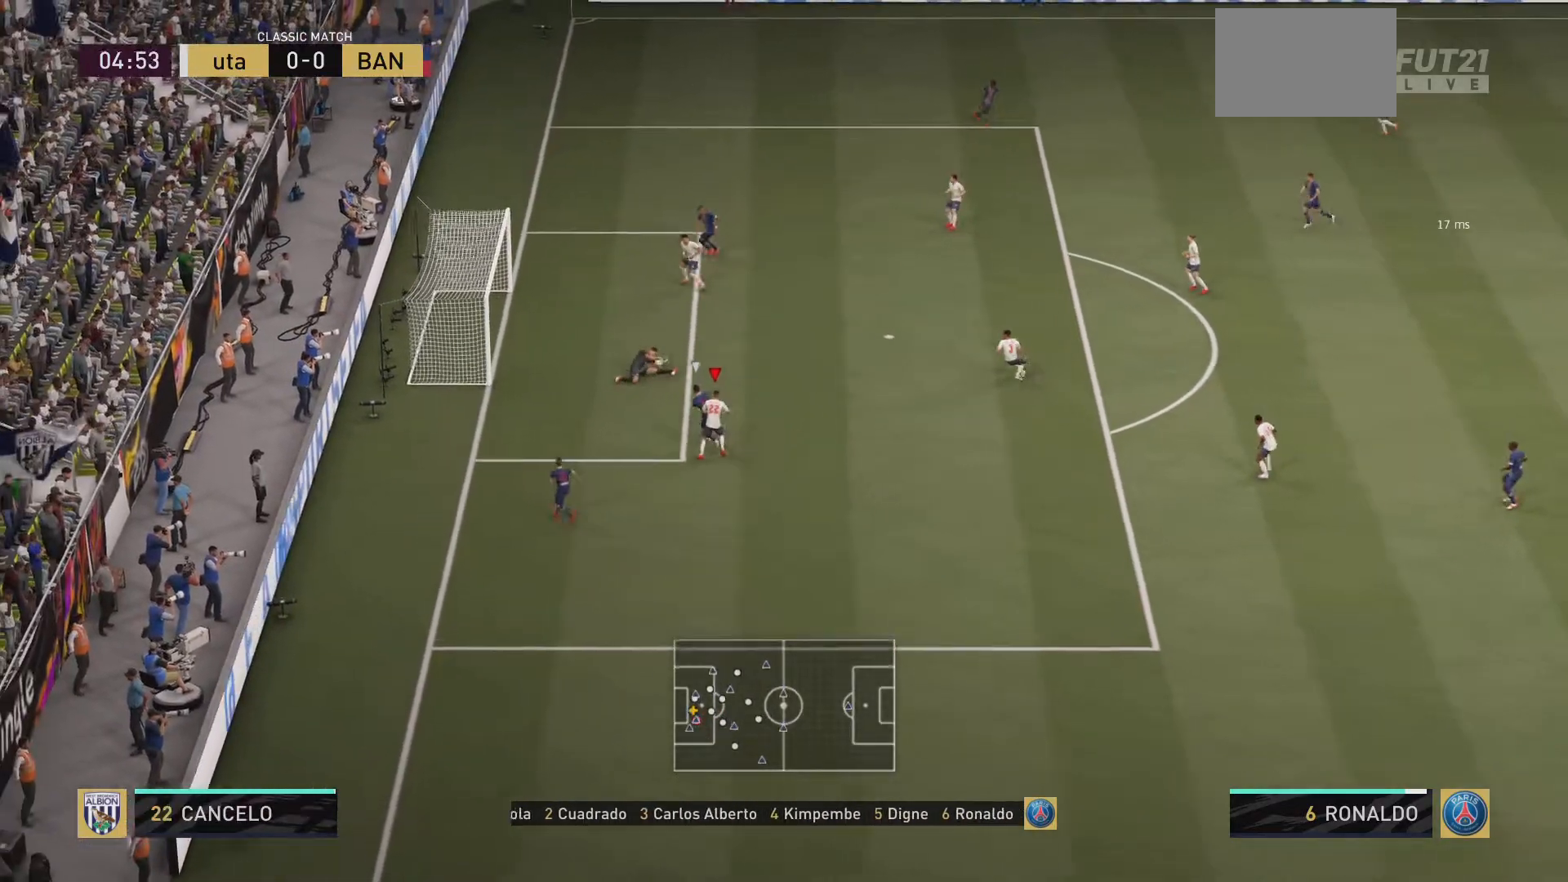
{"buttons": [], "left_stick": "up-right", "right_stick": "center", "events": []}
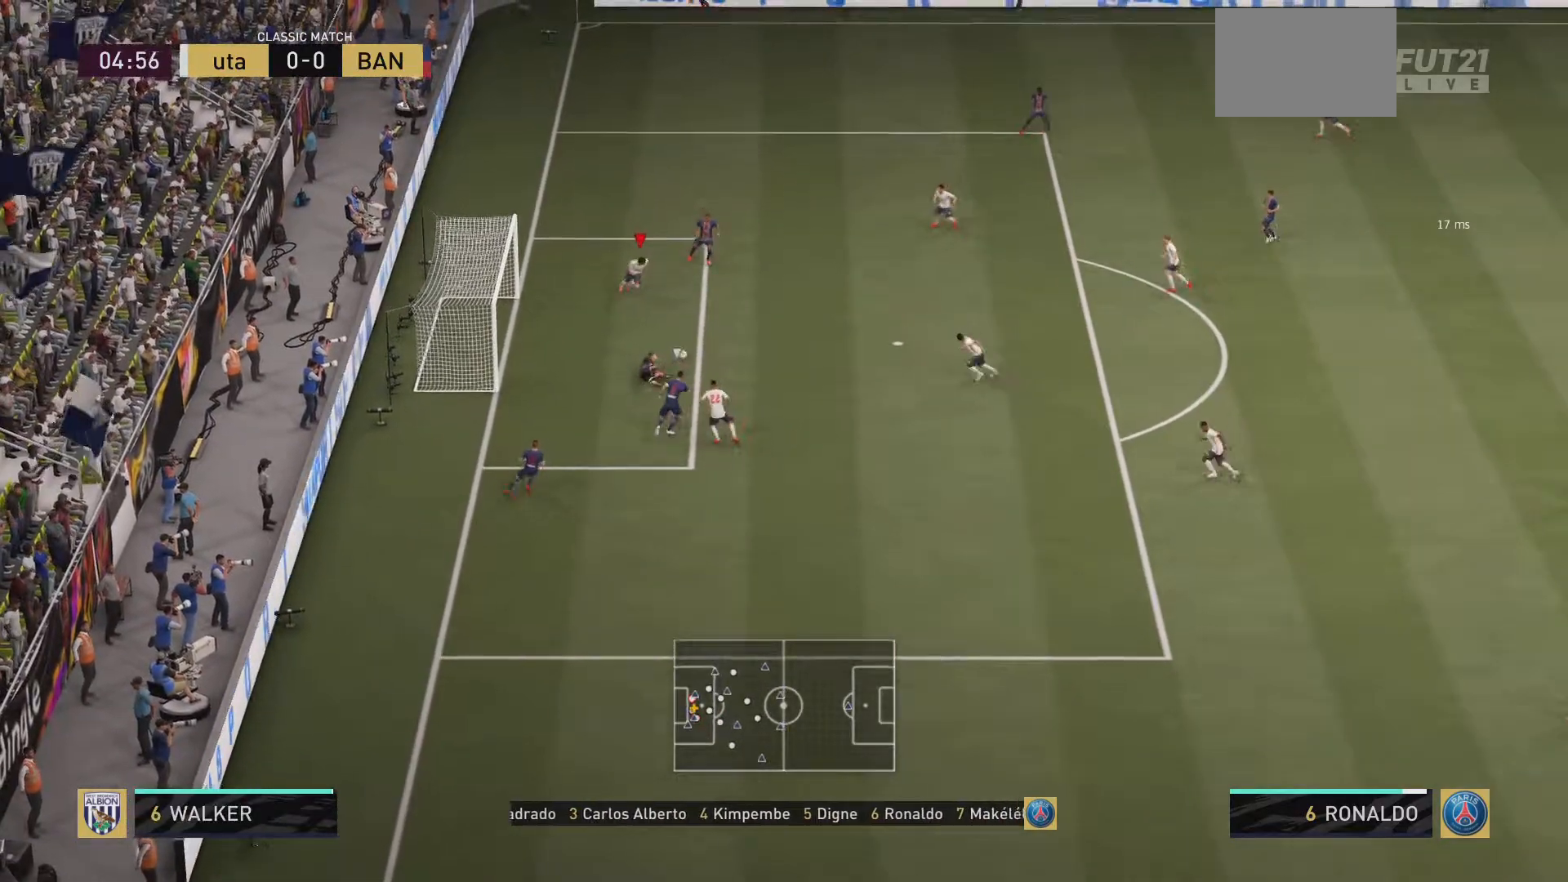
{"buttons": ["TRIANGLE"], "left_stick": "down-right", "right_stick": "center", "events": [[83, "left_stick", "up"], [317, "left_stick", "right"], [367, "left_stick", "down-right"], [384, "TRIANGLE", "down"]]}
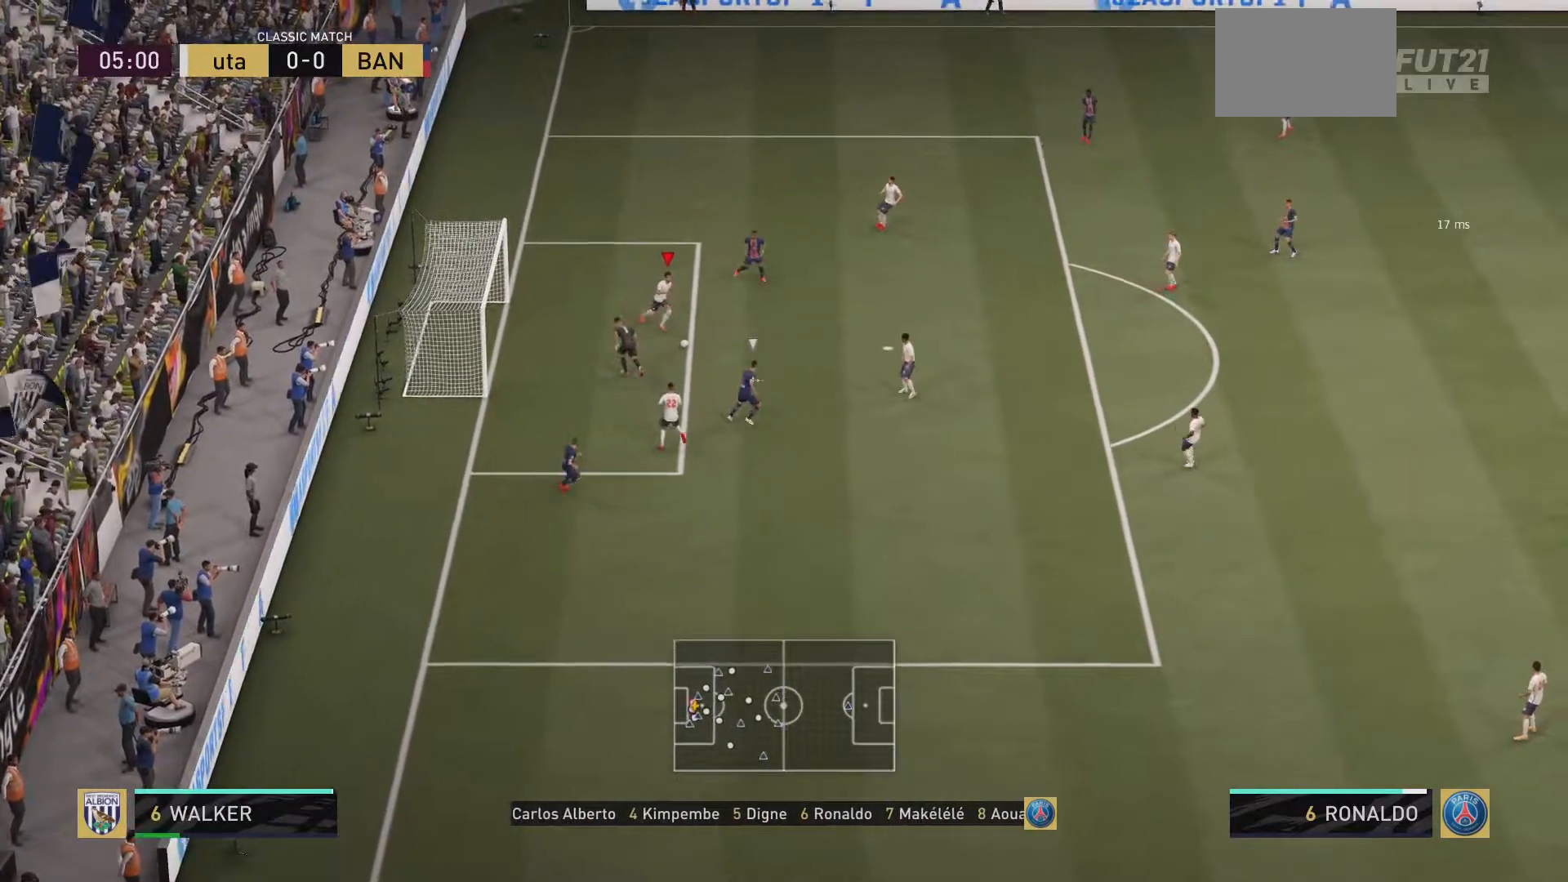
{"buttons": ["R2"], "left_stick": "right", "right_stick": "center", "events": [[17, "left_stick", "right"], [117, "TRIANGLE", "up"], [367, "R2", "down"]]}
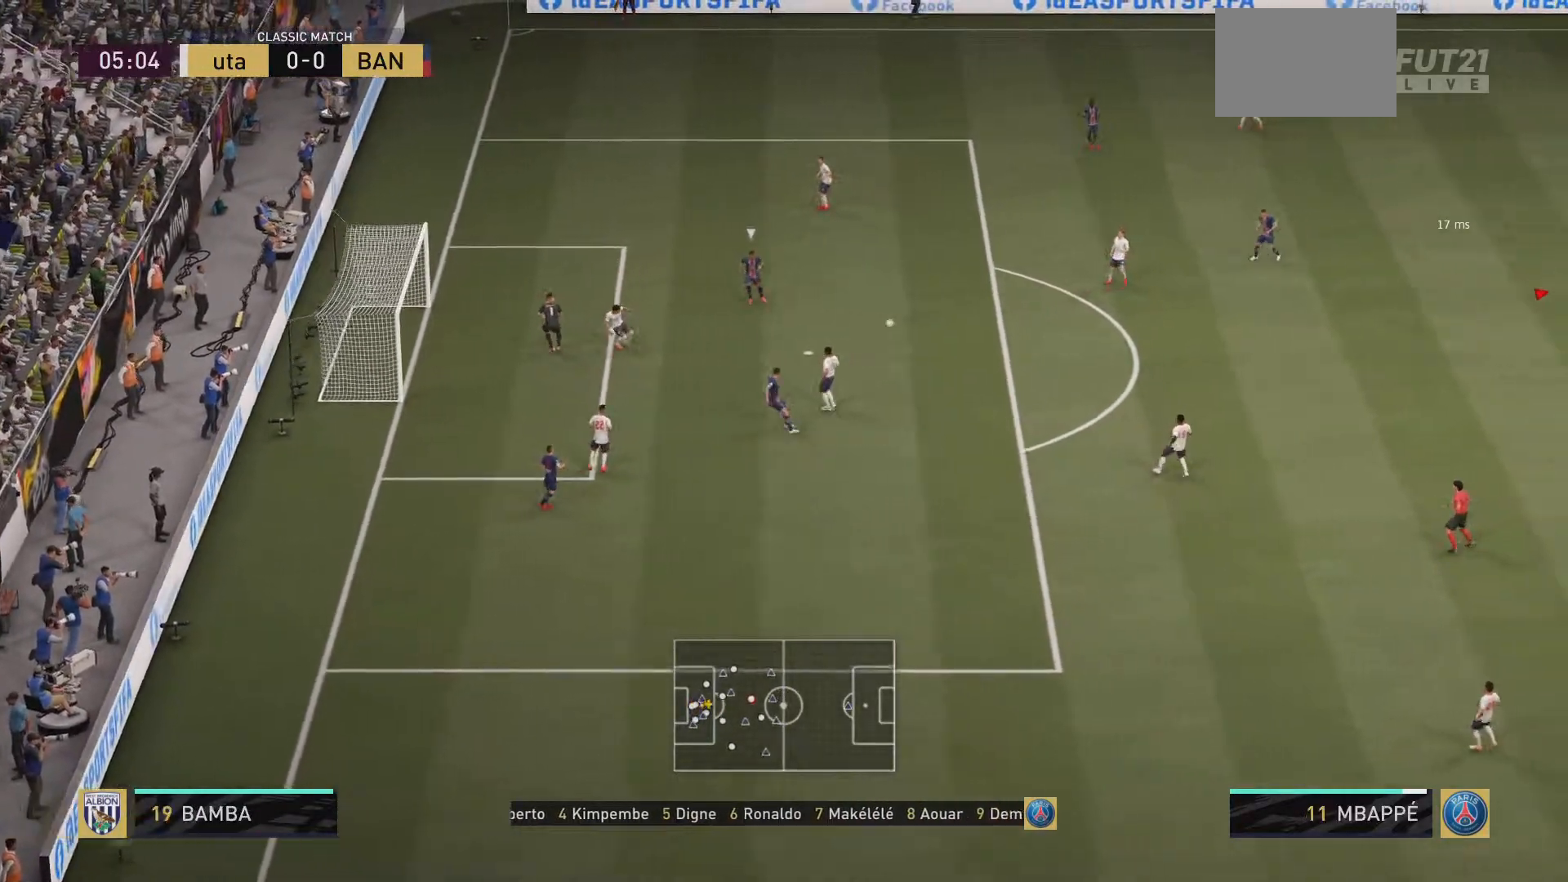
{"buttons": [], "left_stick": "left", "right_stick": "center", "events": [[83, "left_stick", "center"], [183, "R2", "up"], [200, "left_stick", "down"], [350, "left_stick", "down-left"], [484, "left_stick", "left"]]}
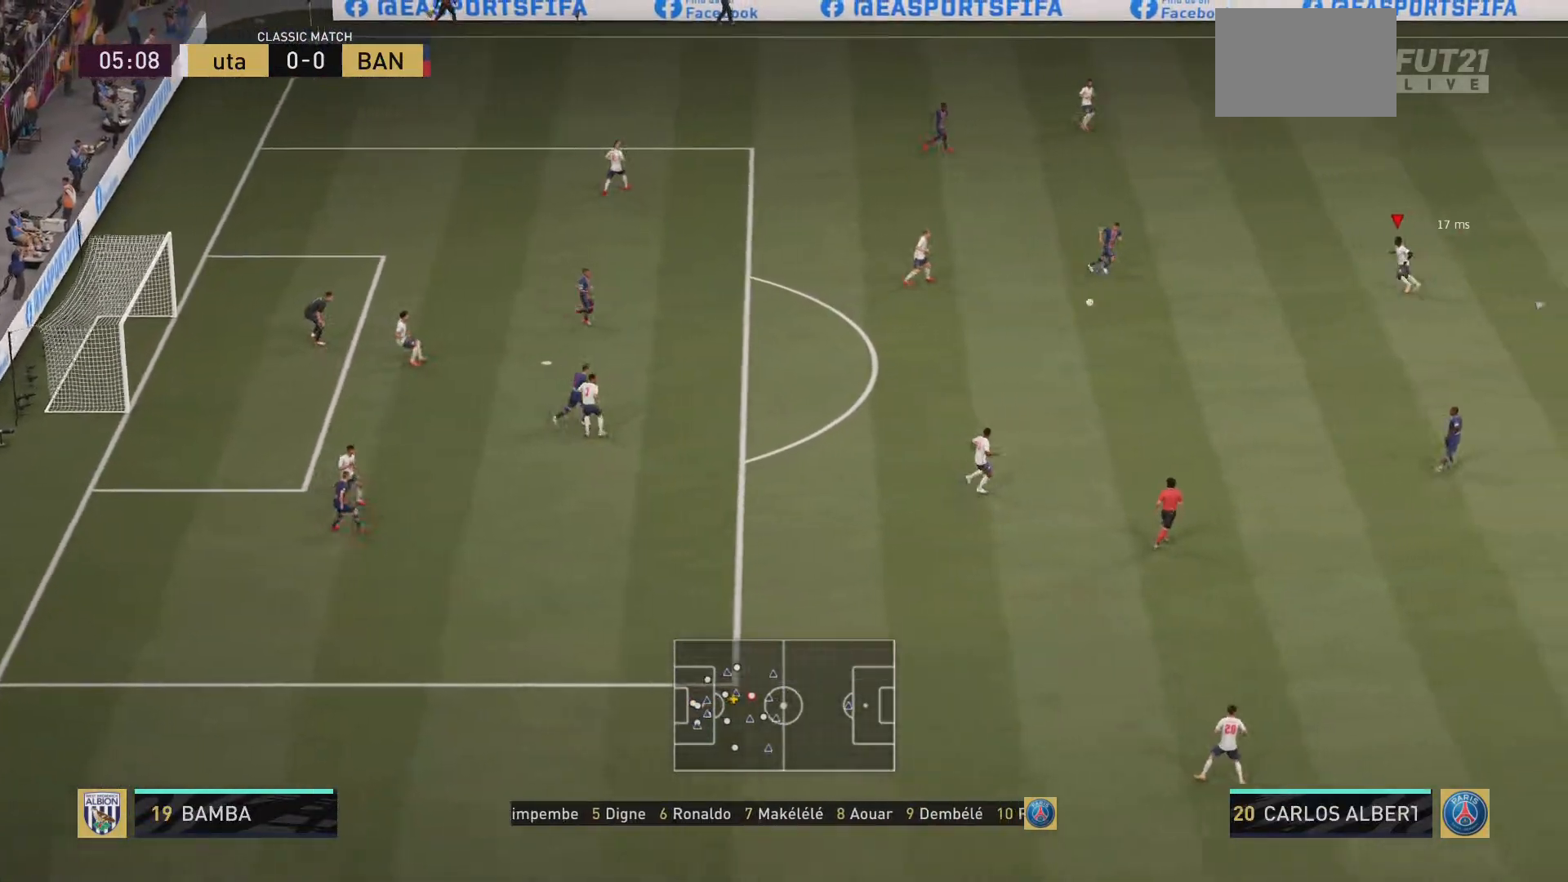
{"buttons": [], "left_stick": "up", "right_stick": "center", "events": [[317, "left_stick", "up"], [351, "CROSS", "down"], [484, "CROSS", "up"]]}
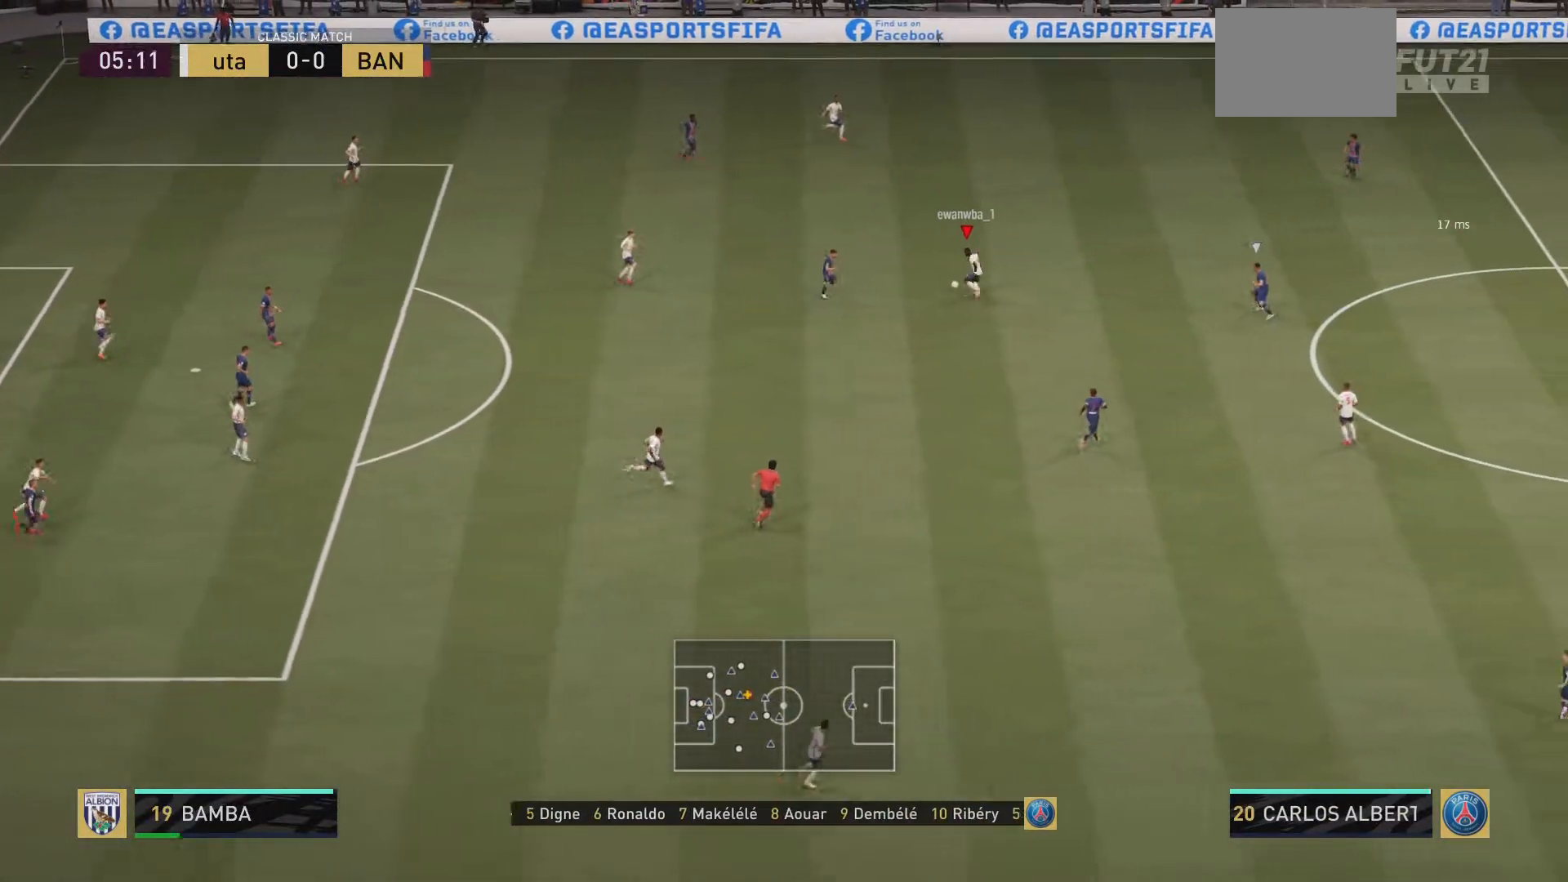
{"buttons": ["R2"], "left_stick": "up-right", "right_stick": "center", "events": [[134, "left_stick", "up-right"], [434, "R2", "down"]]}
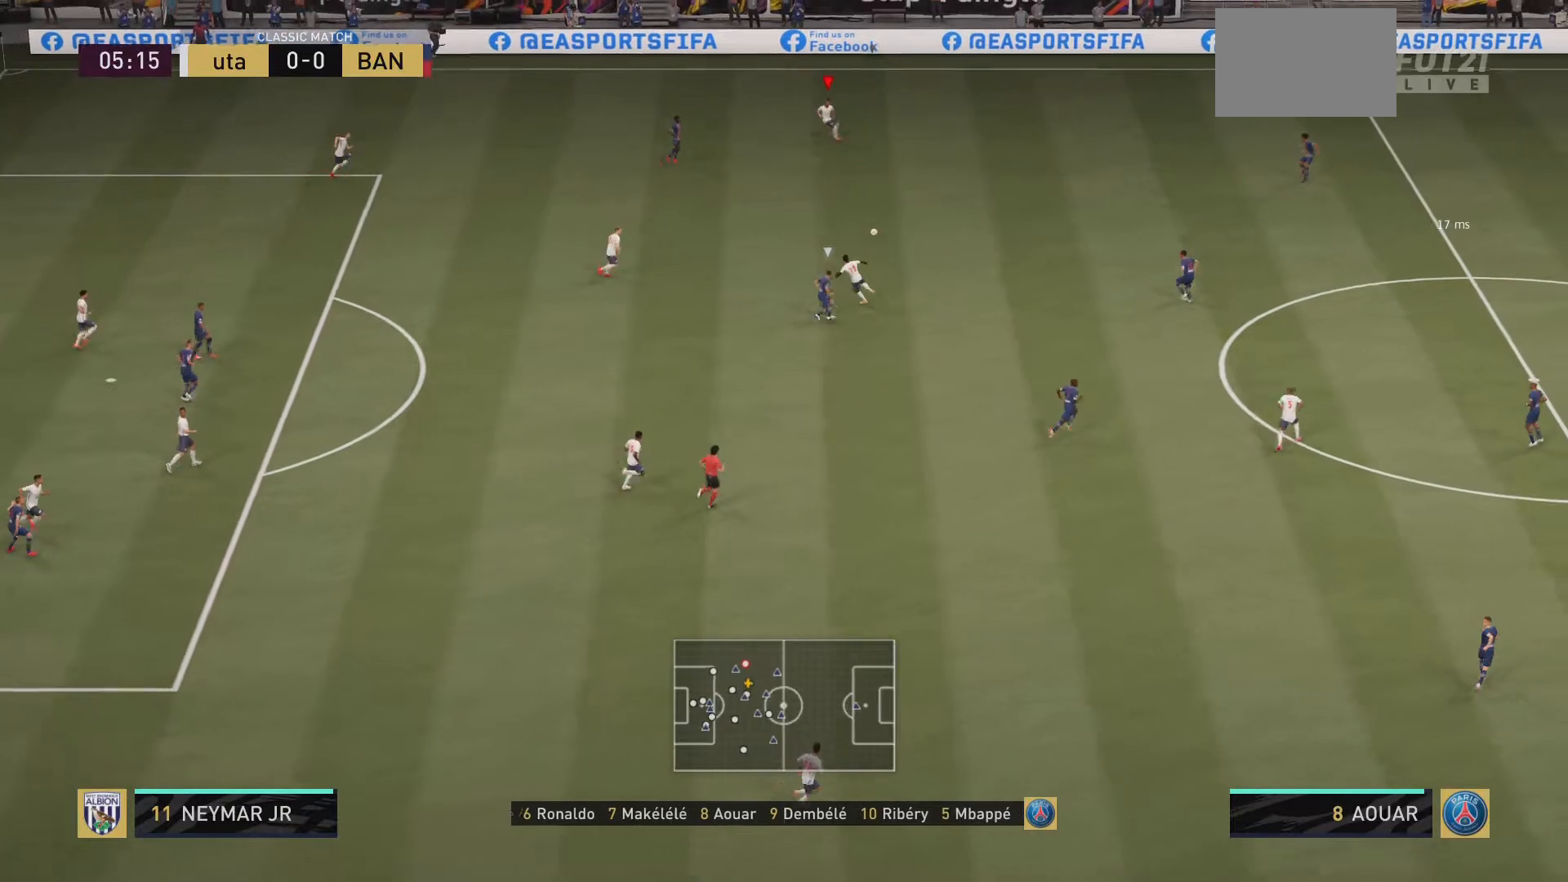
{"buttons": ["R2"], "left_stick": "right", "right_stick": "center", "events": [[66, "left_stick", "right"]]}
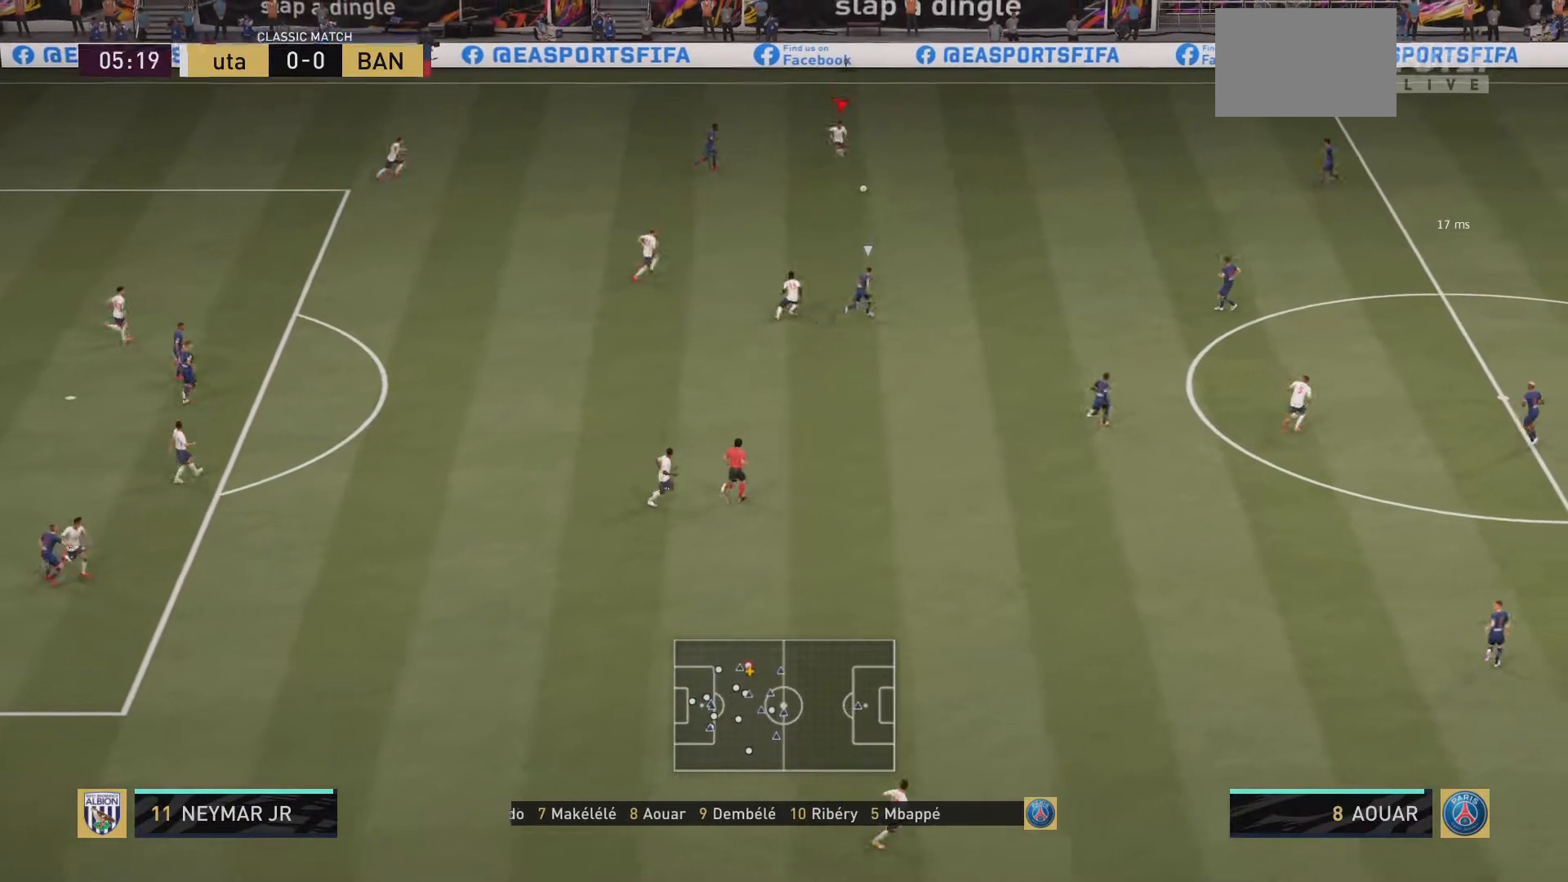
{"buttons": [], "left_stick": "right", "right_stick": "center", "events": [[150, "R2", "up"]]}
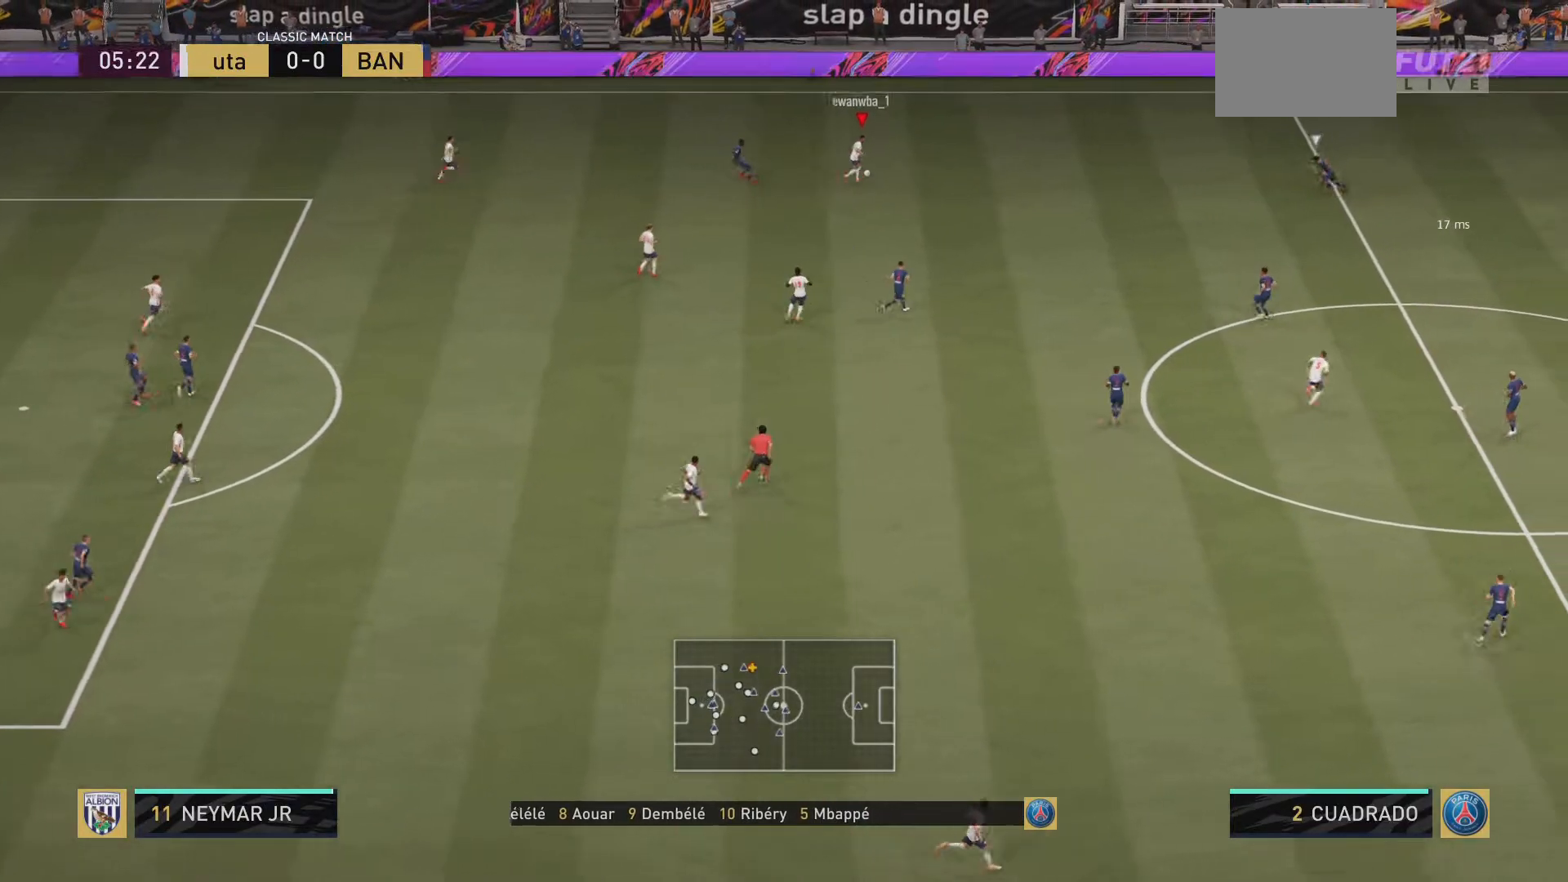
{"buttons": [], "left_stick": "down-right", "right_stick": "down", "events": [[367, "left_stick", "down-right"], [383, "right_stick", "down"]]}
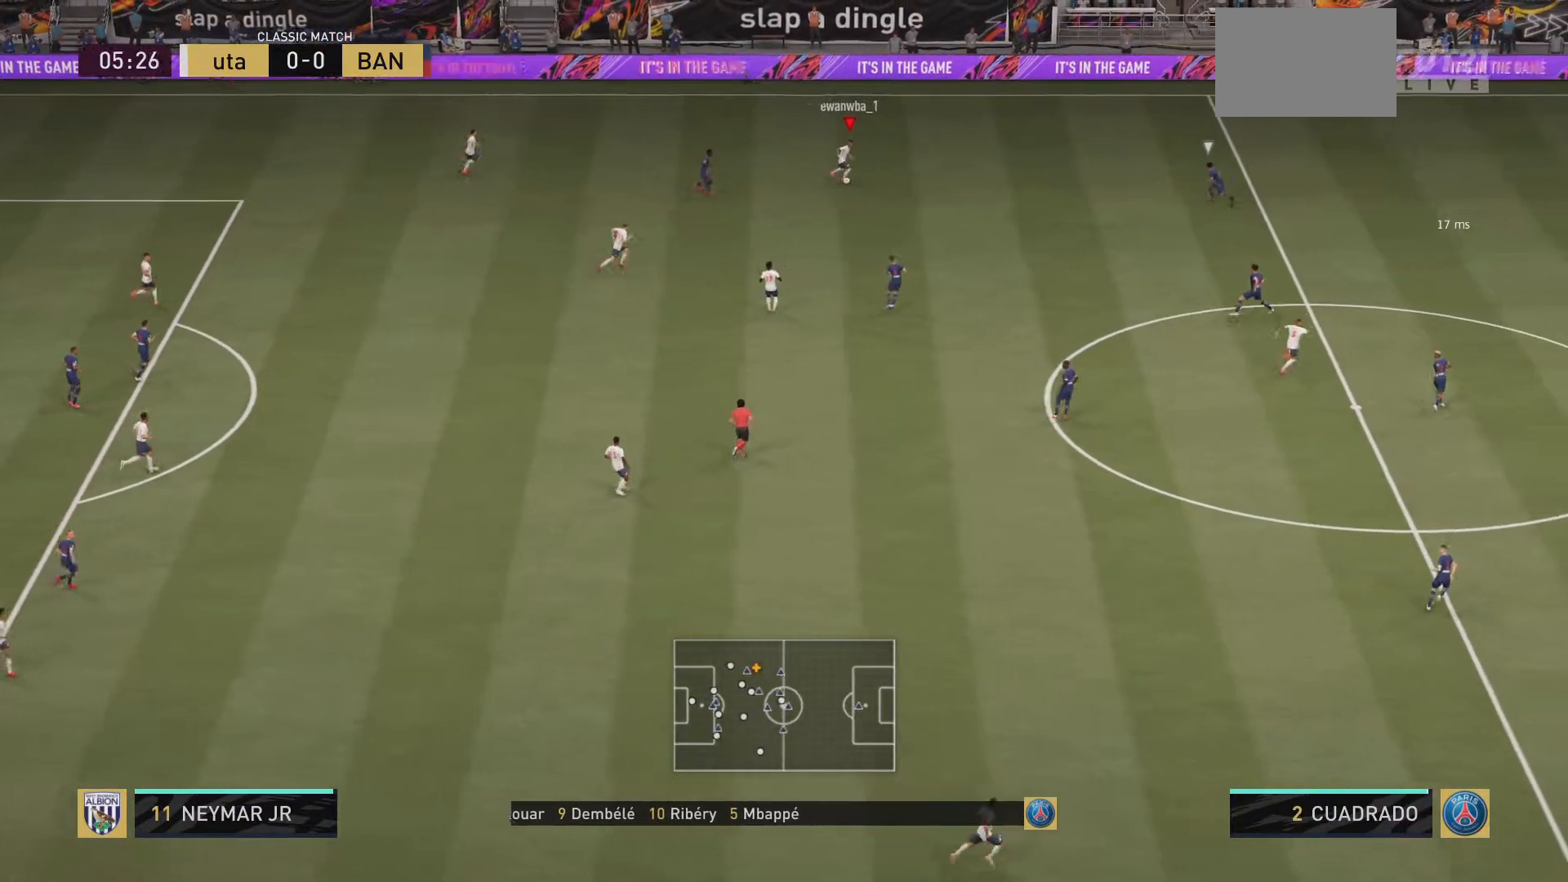
{"buttons": [], "left_stick": "down", "right_stick": "center", "events": [[200, "right_stick", "center"], [300, "left_stick", "down"]]}
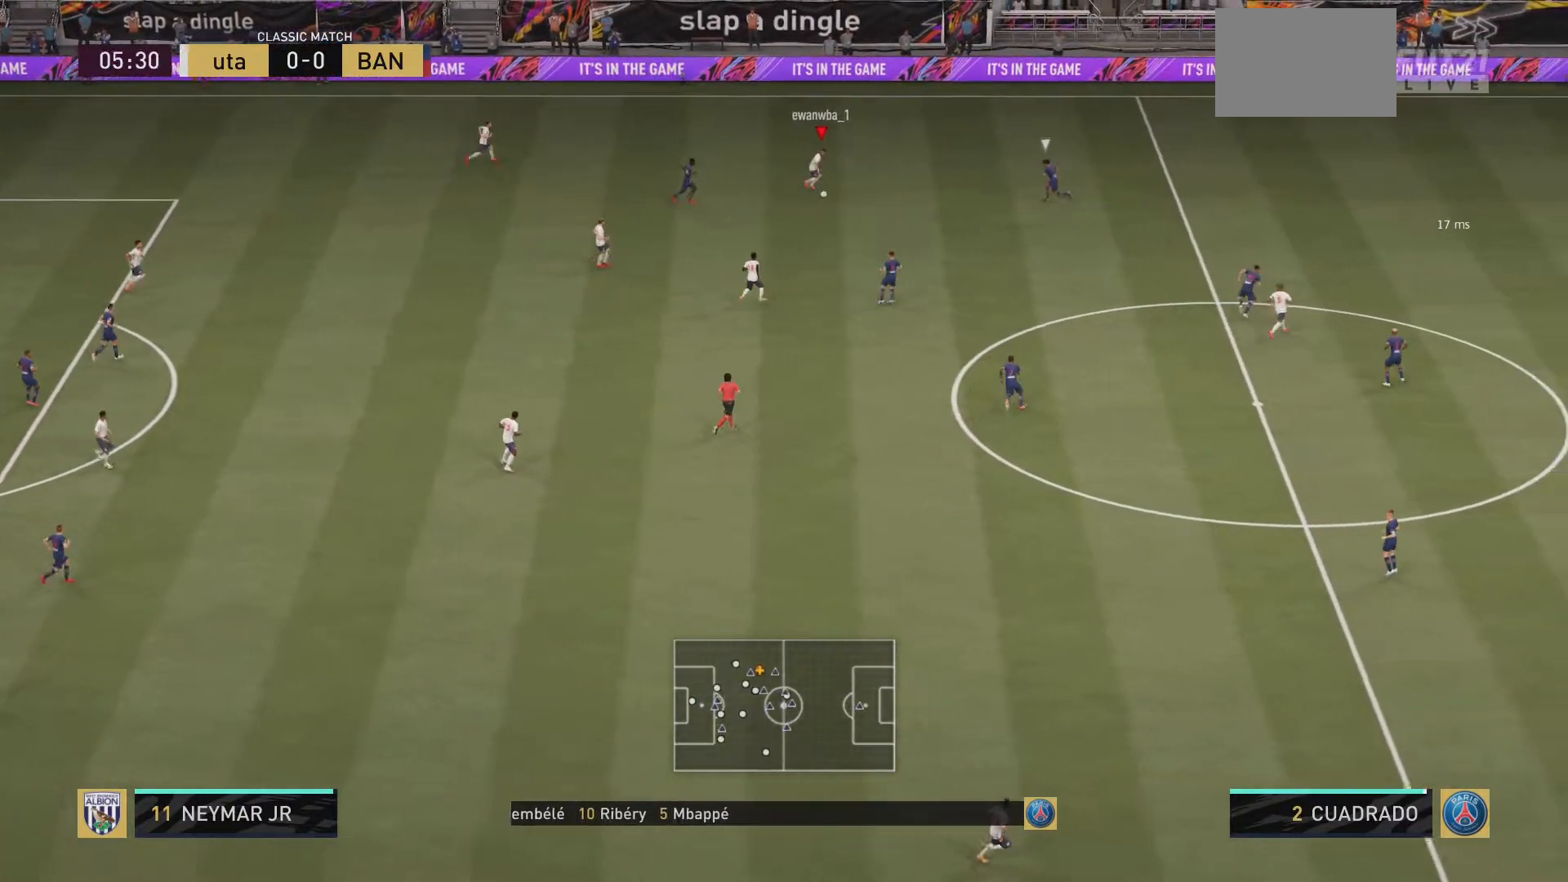
{"buttons": ["R2"], "left_stick": "right", "right_stick": "center", "events": [[33, "TRIANGLE", "down"], [133, "left_stick", "down-right"], [400, "TRIANGLE", "up"], [467, "left_stick", "right"], [483, "R2", "down"]]}
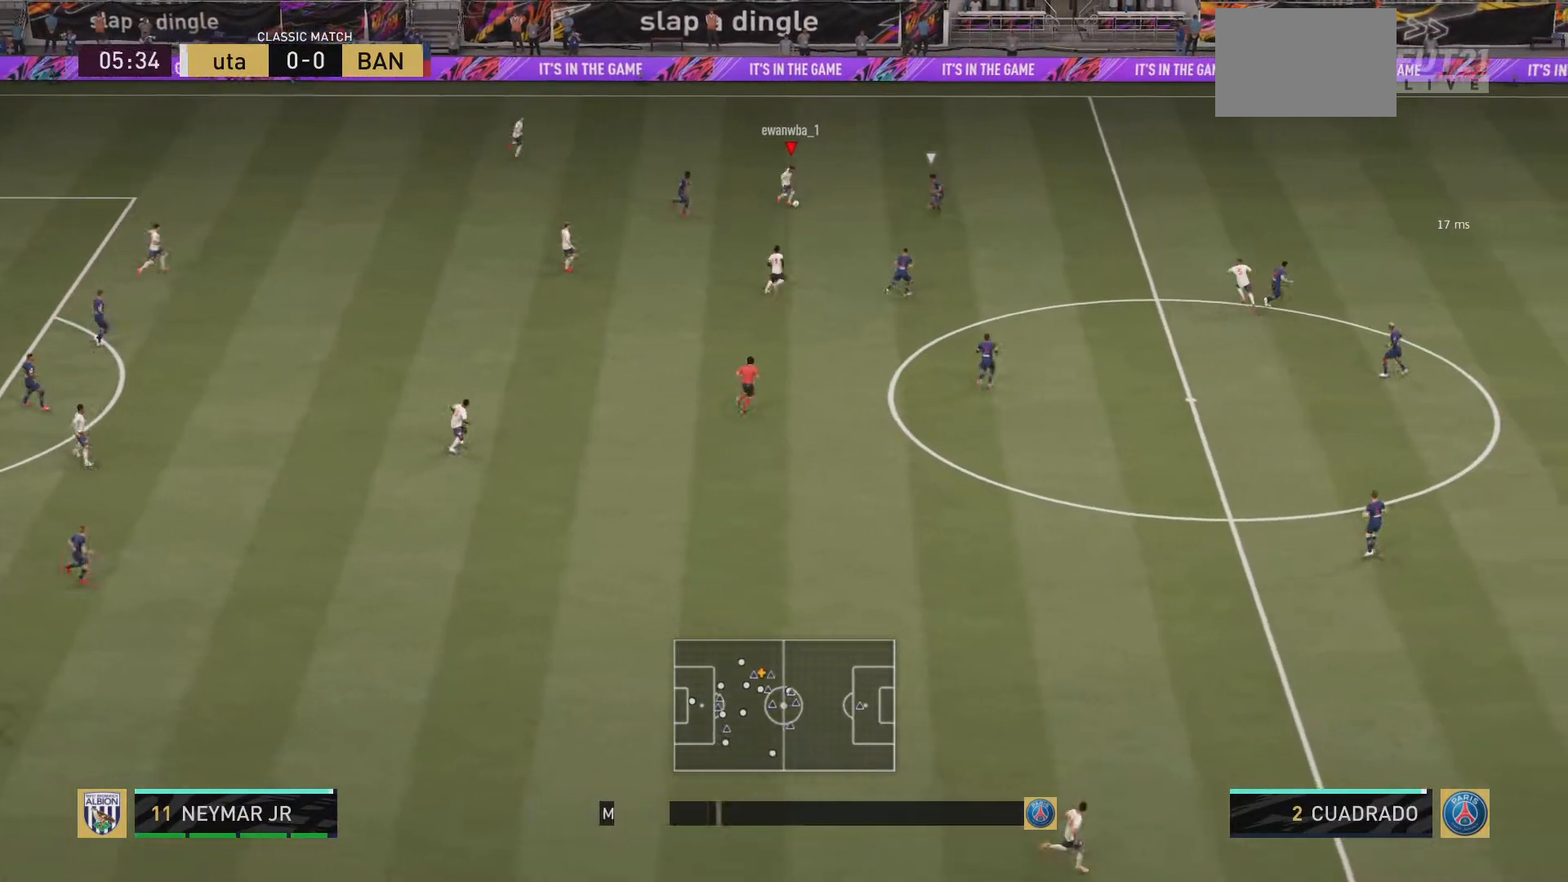
{"buttons": ["R2"], "left_stick": "up-right", "right_stick": "center", "events": [[334, "left_stick", "up-right"]]}
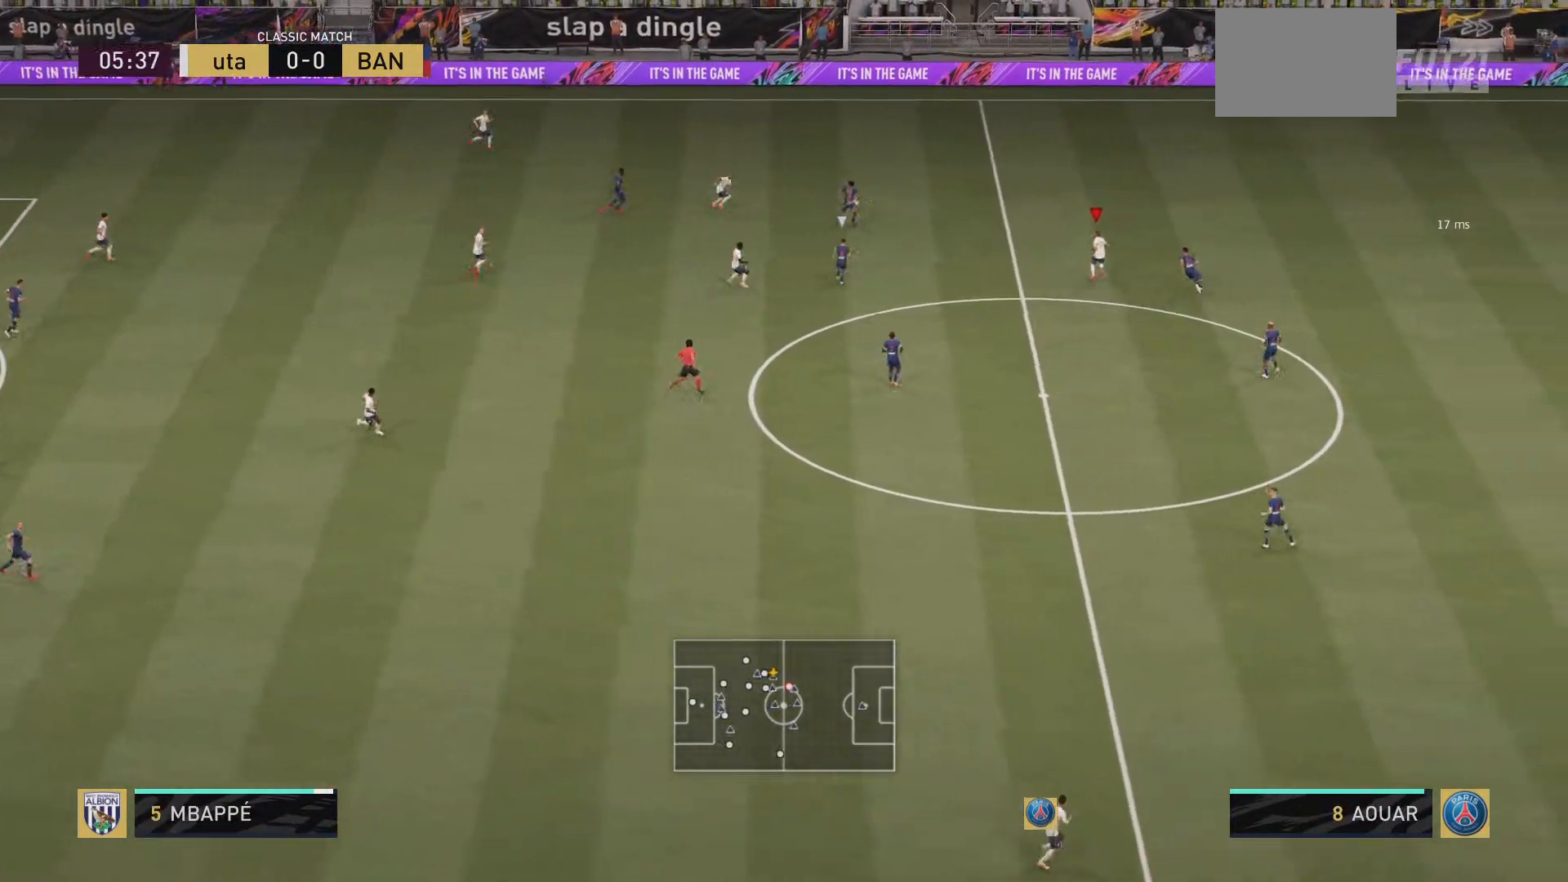
{"buttons": ["R2"], "left_stick": "up-right", "right_stick": "center", "events": []}
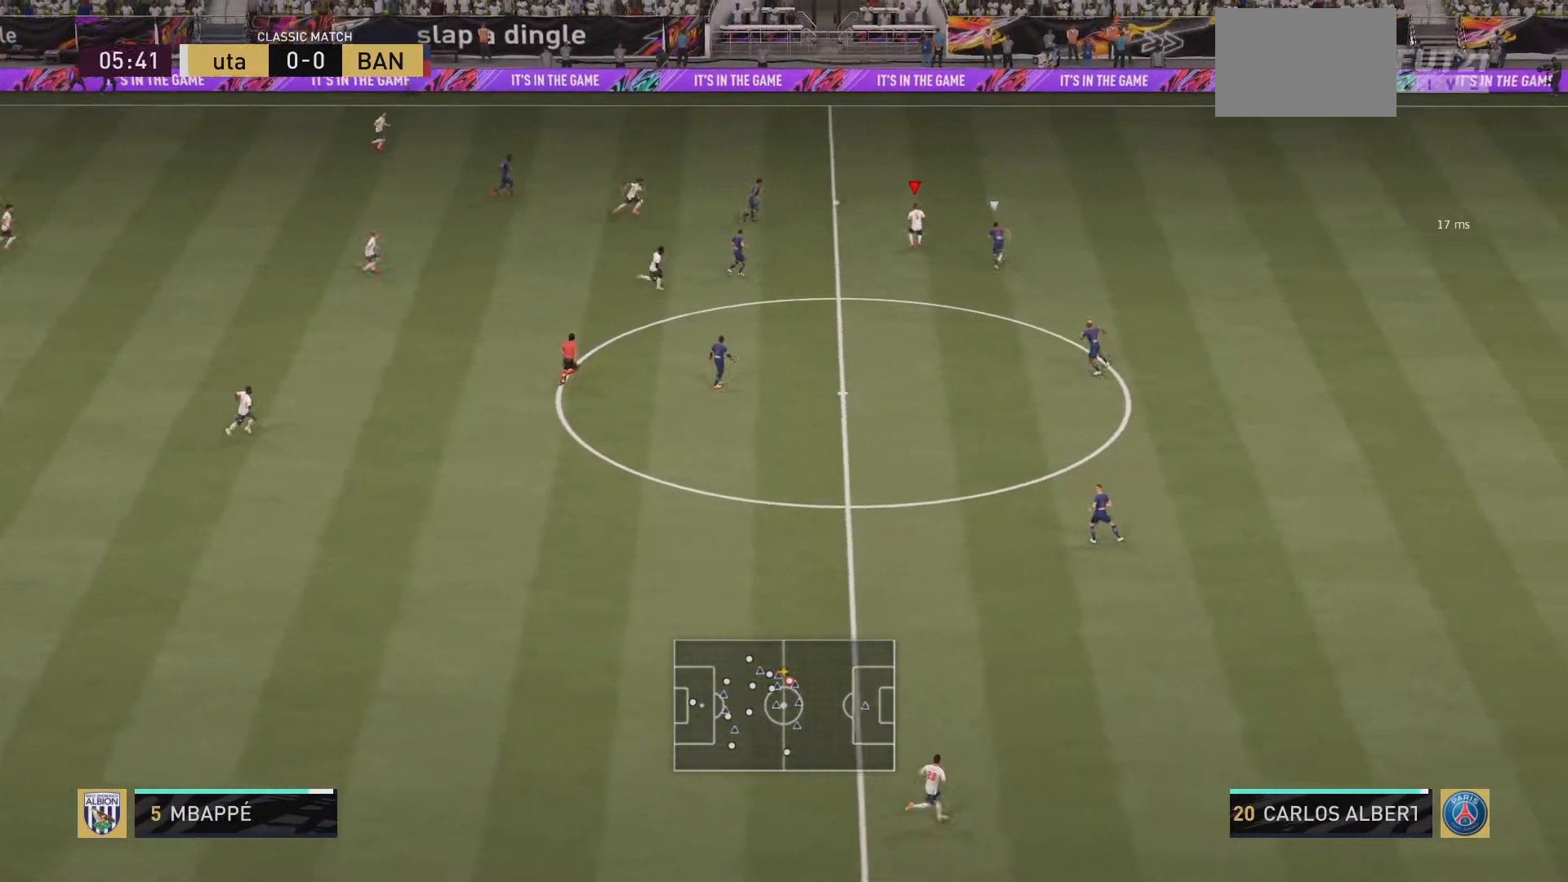
{"buttons": [], "left_stick": "up-right", "right_stick": "down", "events": [[100, "R2", "up"], [284, "right_stick", "up"], [401, "right_stick", "down"]]}
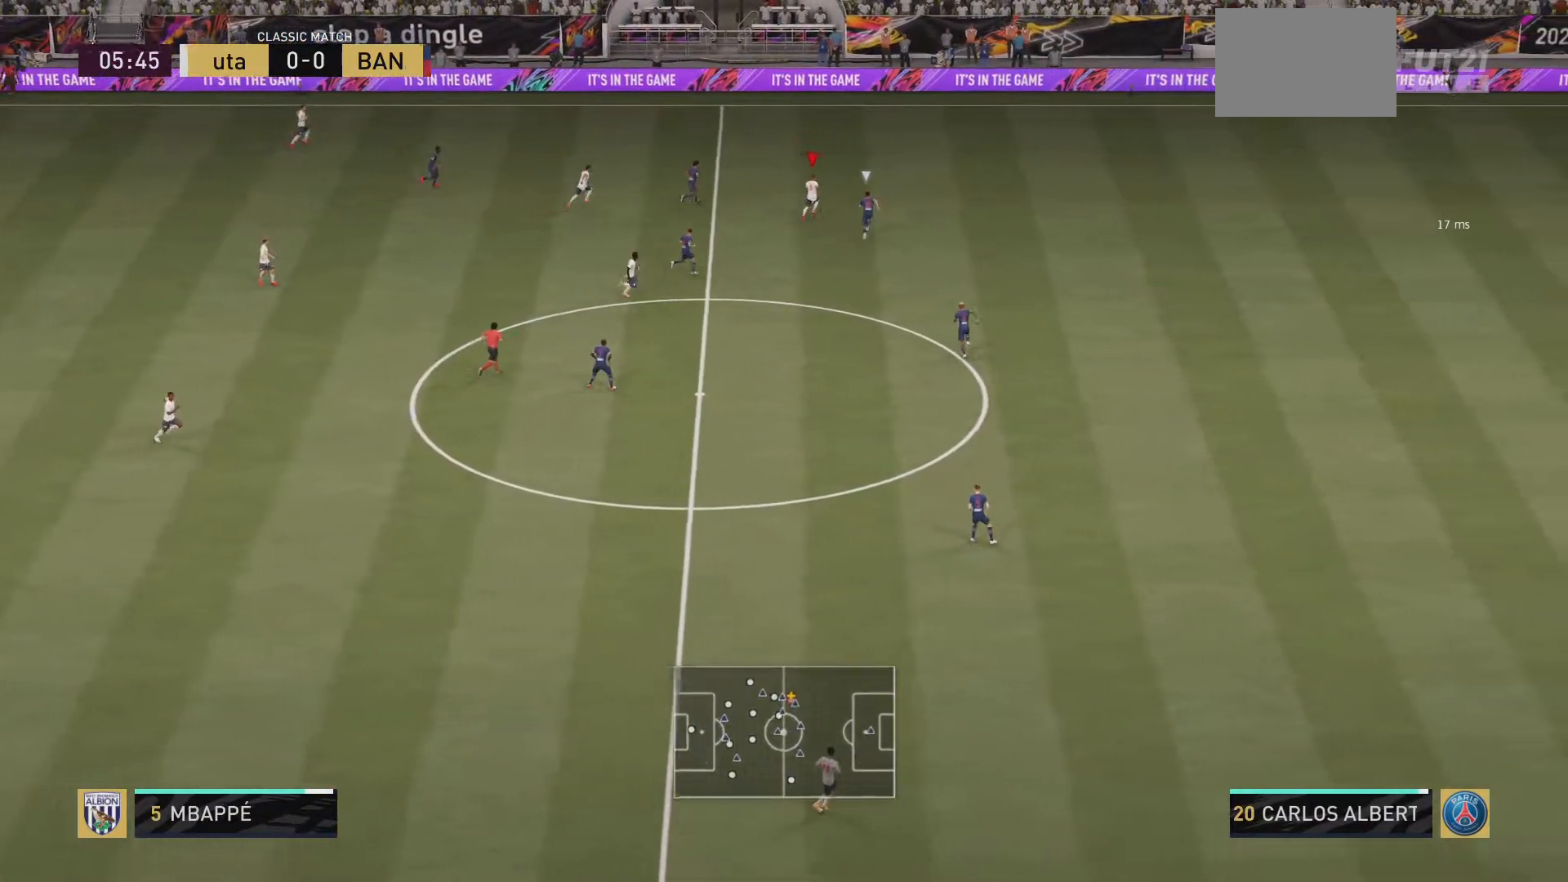
{"buttons": [], "left_stick": "up-right", "right_stick": "center", "events": [[33, "right_stick", "center"]]}
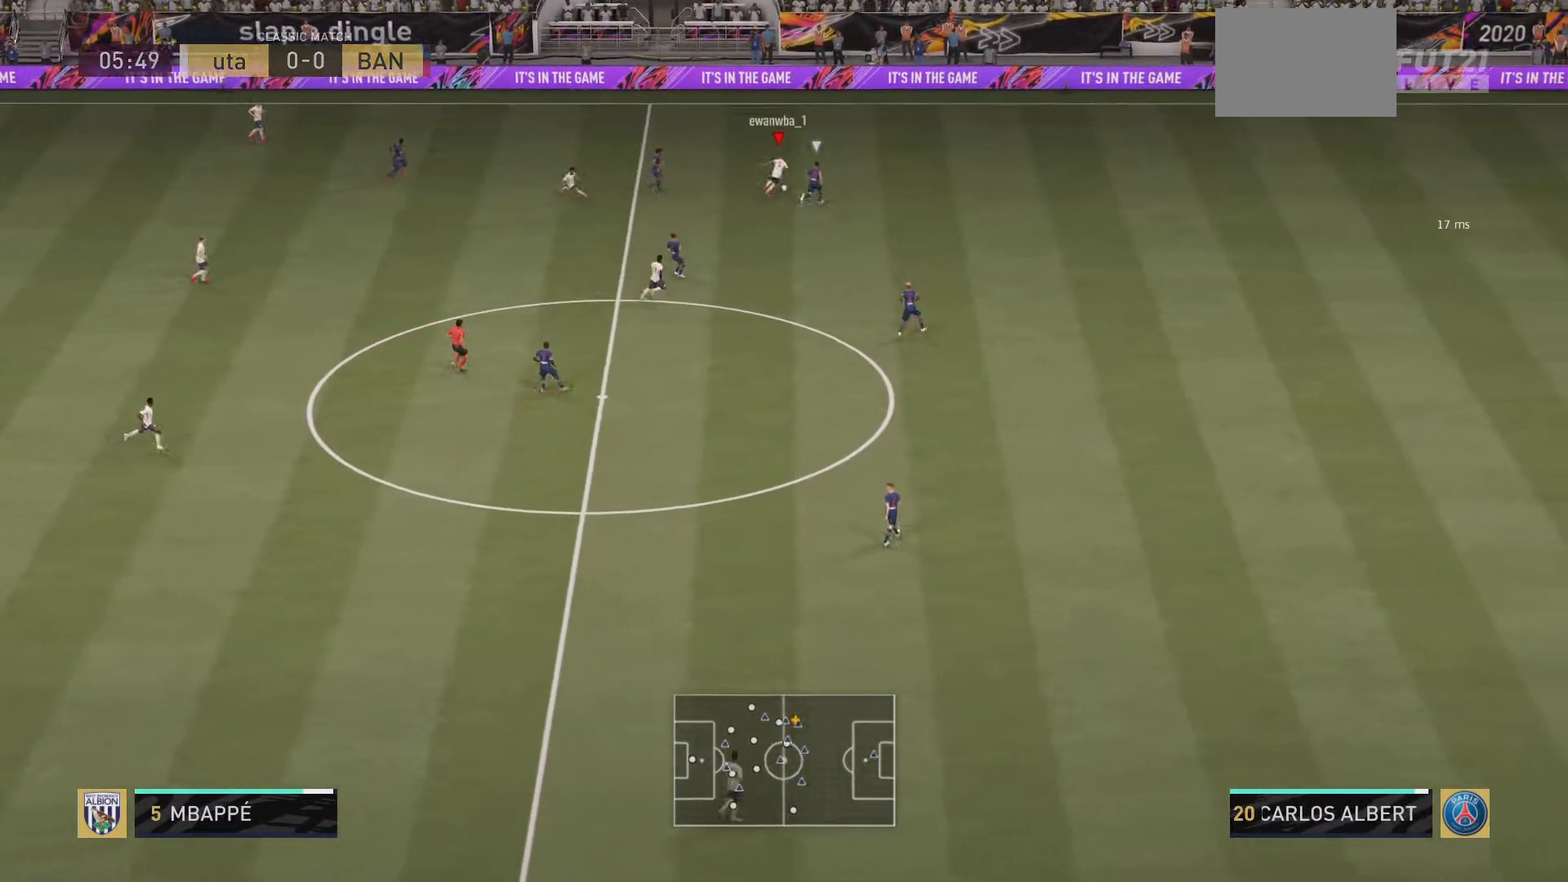
{"buttons": ["SQUARE"], "left_stick": "up-right", "right_stick": "center", "events": [[167, "right_stick", "left"], [434, "right_stick", "center"], [467, "SQUARE", "down"]]}
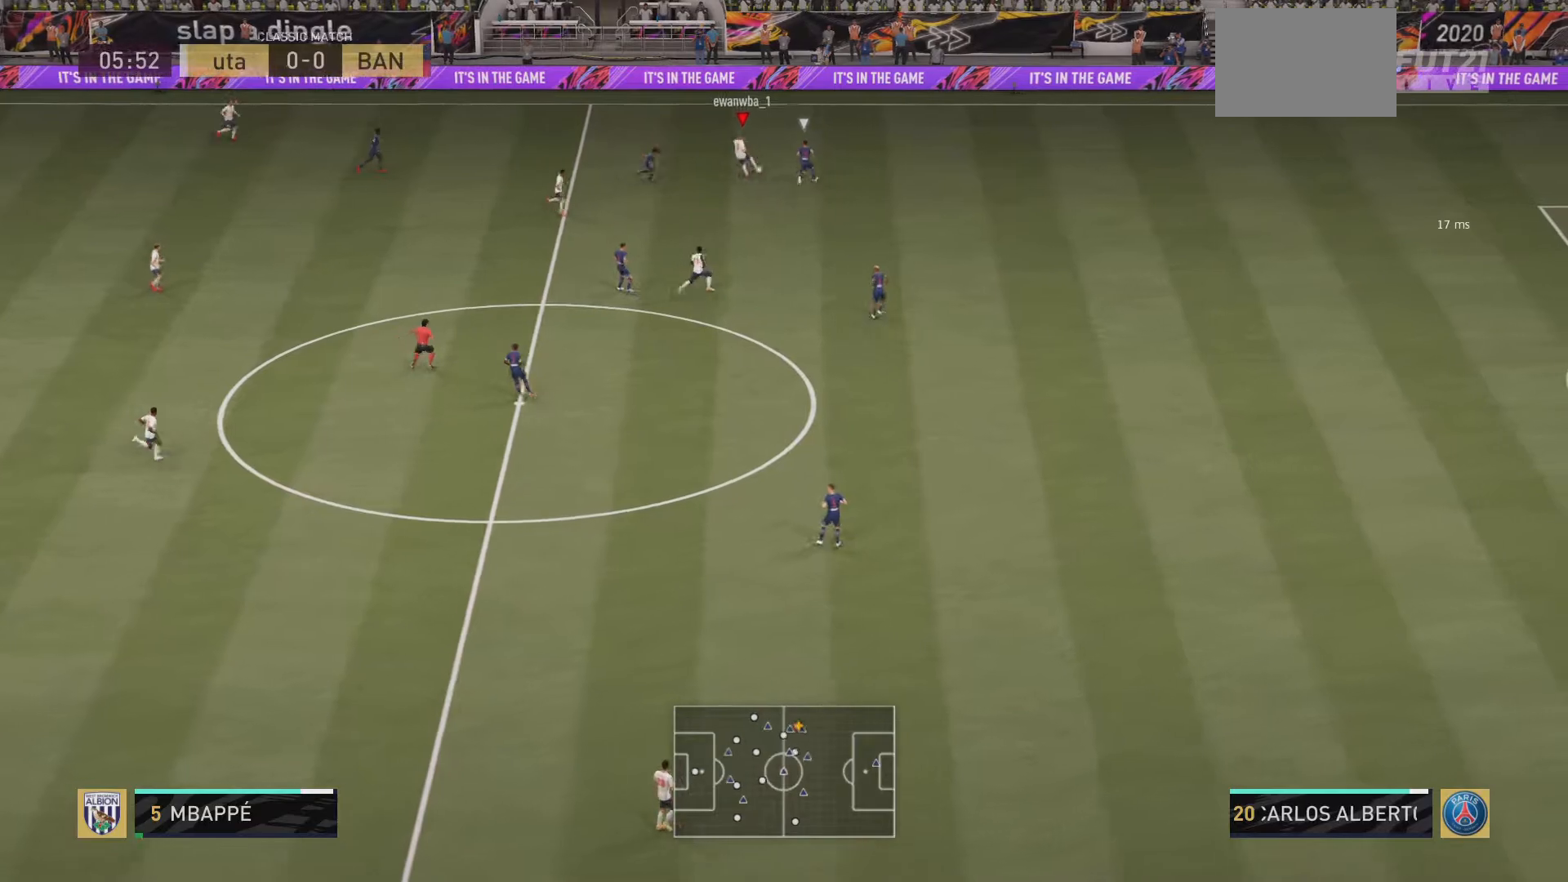
{"buttons": [], "left_stick": "up-right", "right_stick": "center", "events": [[66, "CROSS", "down"], [100, "SQUARE", "up"], [200, "CROSS", "up"]]}
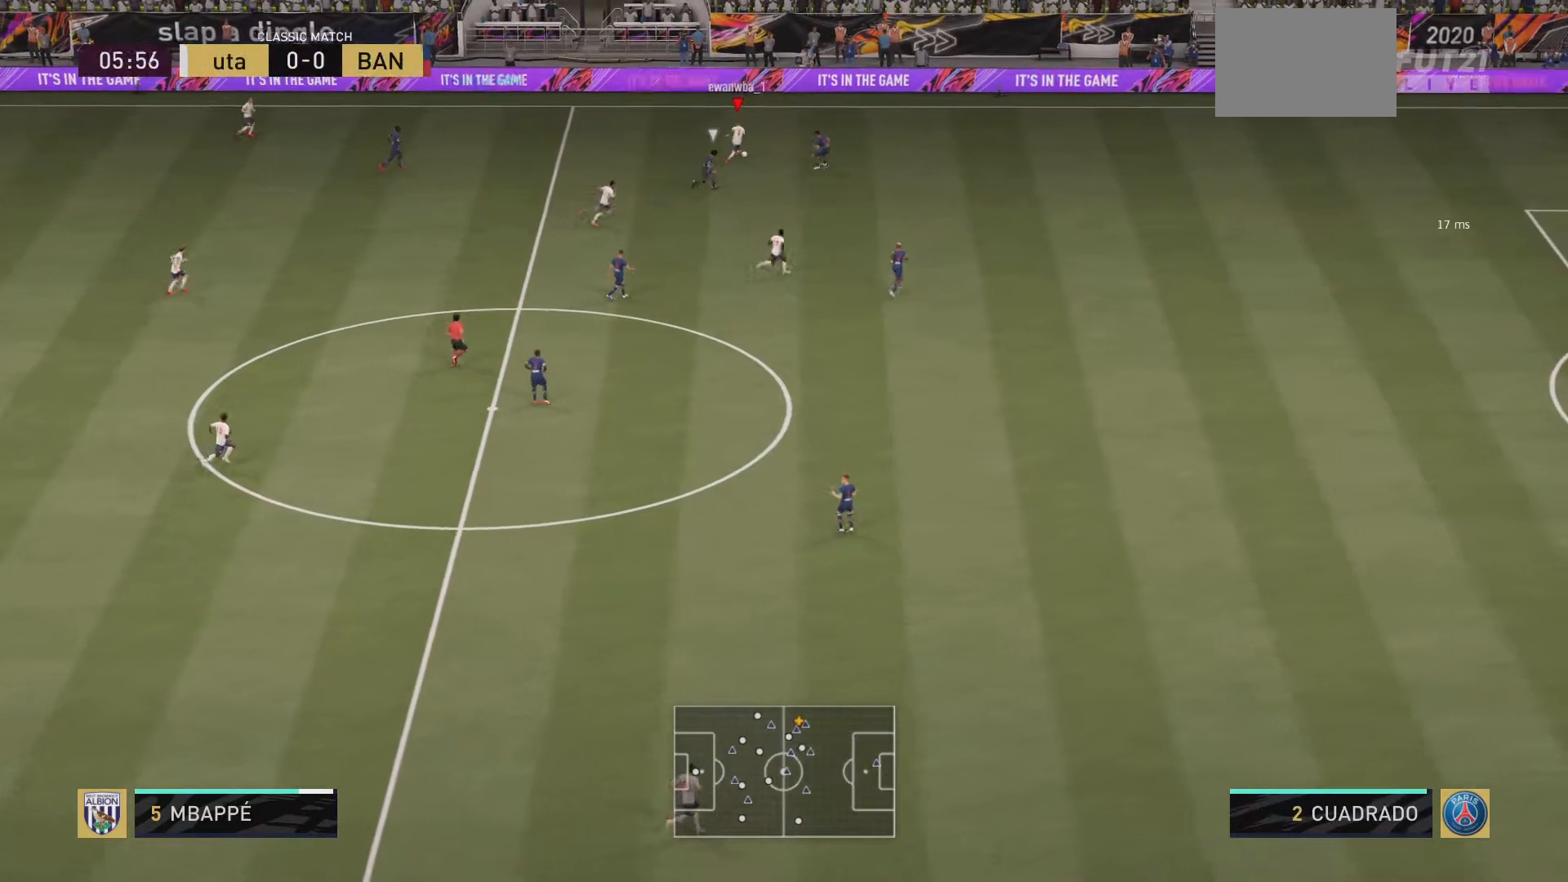
{"buttons": [], "left_stick": "down-left", "right_stick": "center", "events": [[300, "left_stick", "down-left"]]}
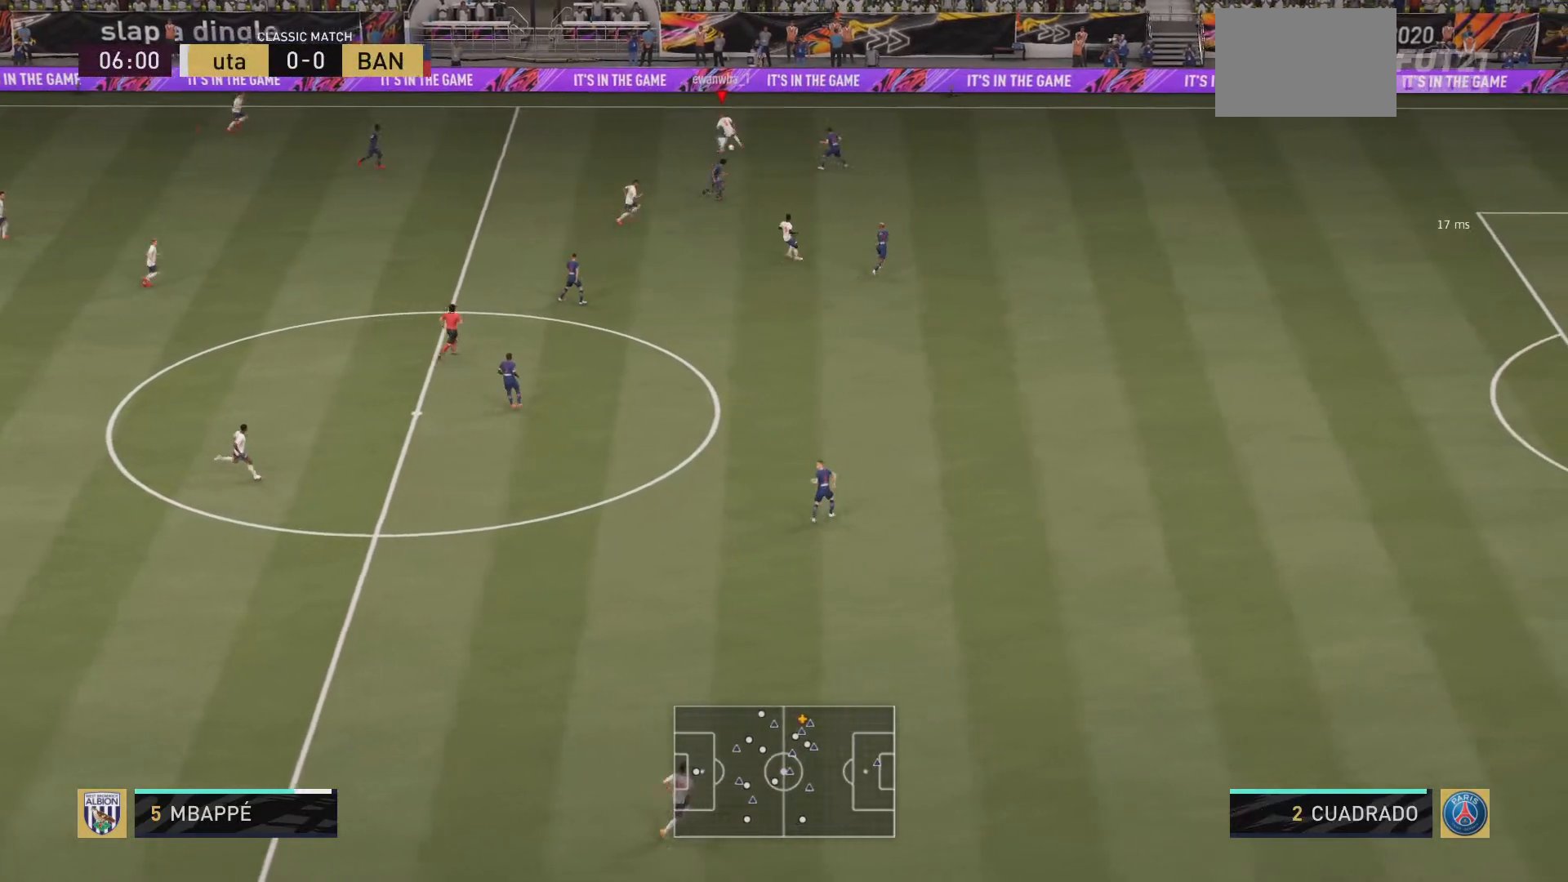
{"buttons": ["CROSS"], "left_stick": "down-left", "right_stick": "center", "events": [[500, "CROSS", "down"]]}
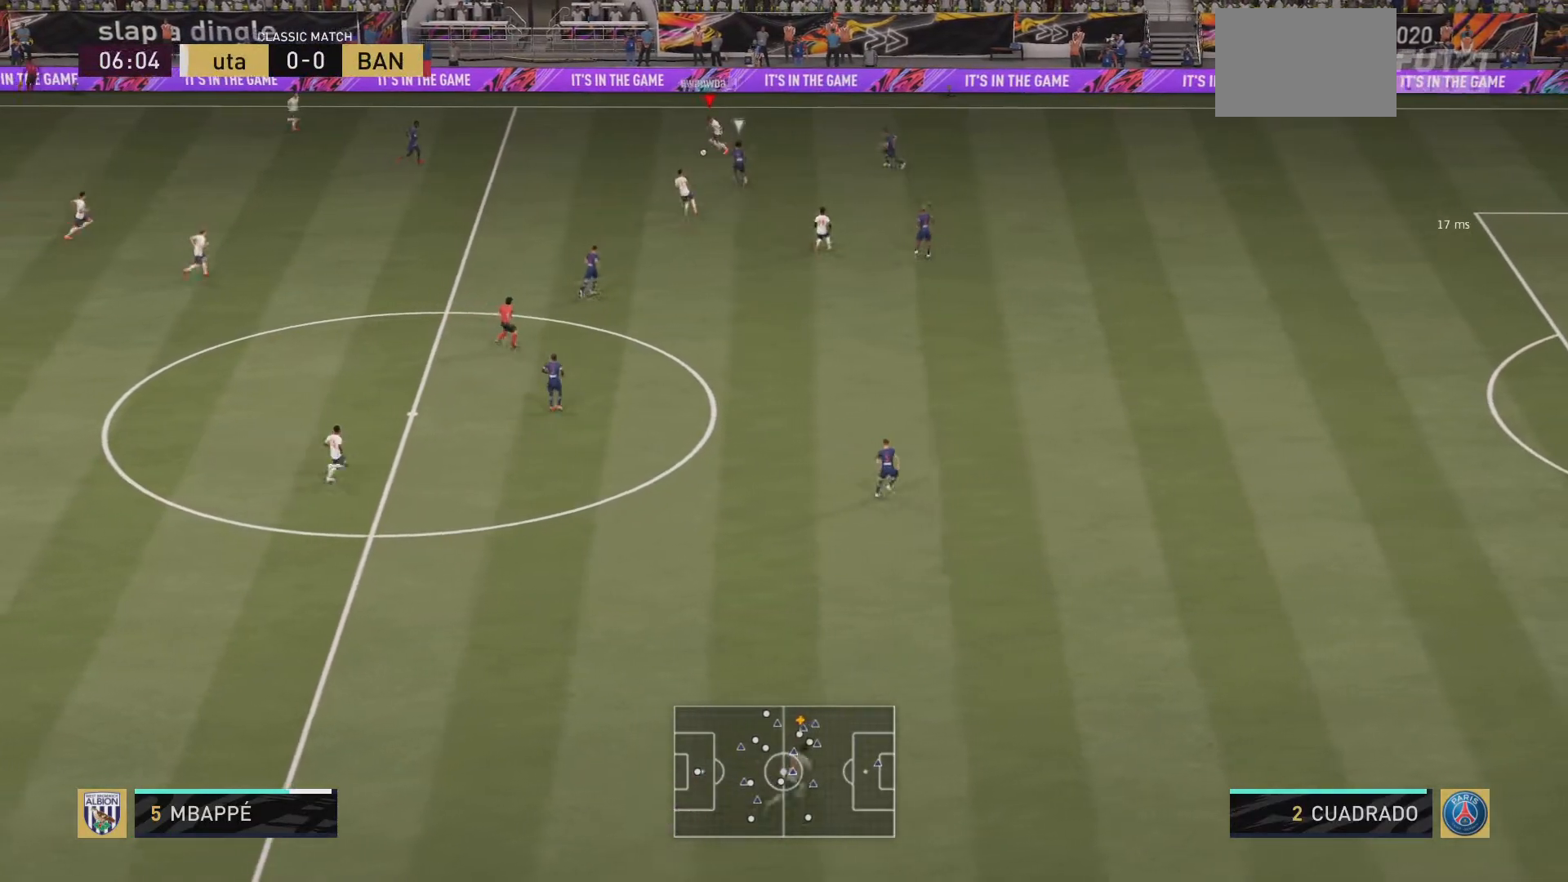
{"buttons": [], "left_stick": "center", "right_stick": "center", "events": [[134, "CROSS", "up"], [434, "left_stick", "center"]]}
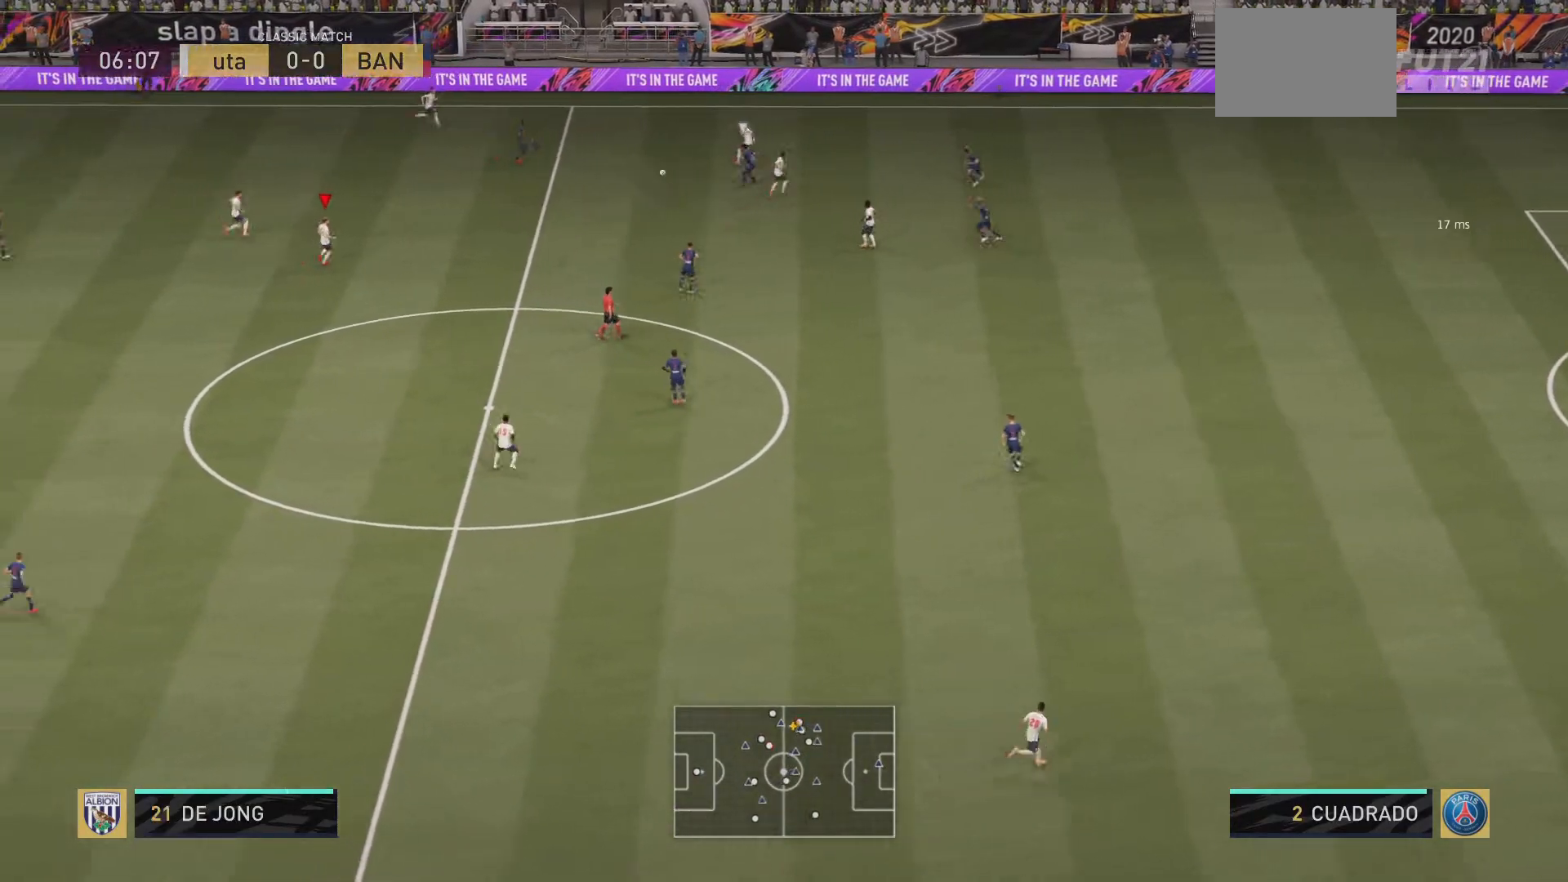
{"buttons": [], "left_stick": "right", "right_stick": "center", "events": [[233, "left_stick", "up-right"], [367, "left_stick", "right"]]}
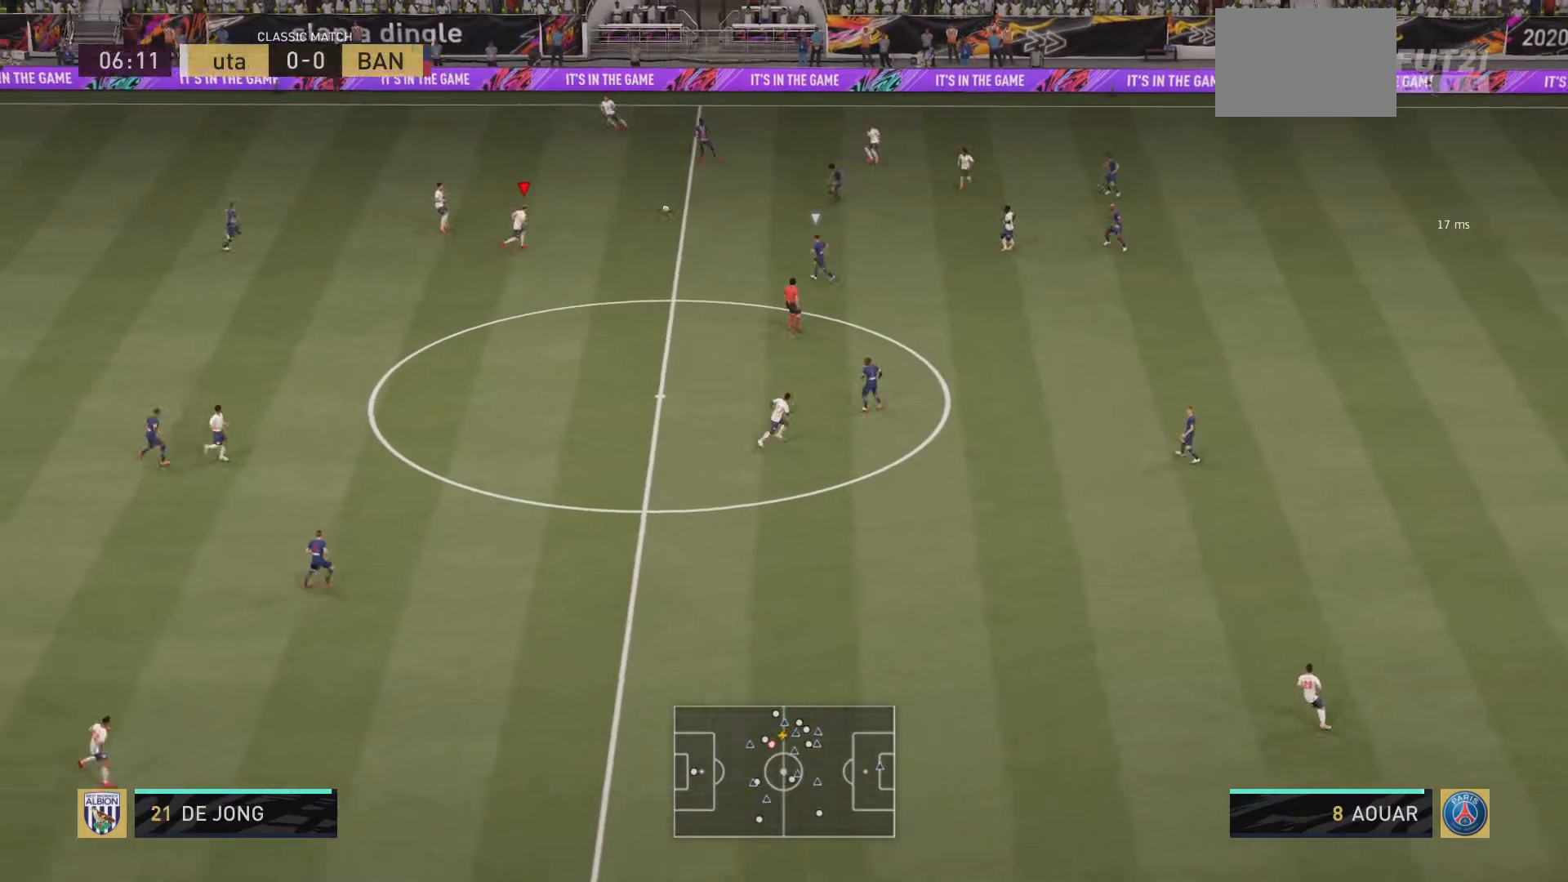
{"buttons": [], "left_stick": "down", "right_stick": "center", "events": [[84, "left_stick", "down-right"], [200, "left_stick", "down"]]}
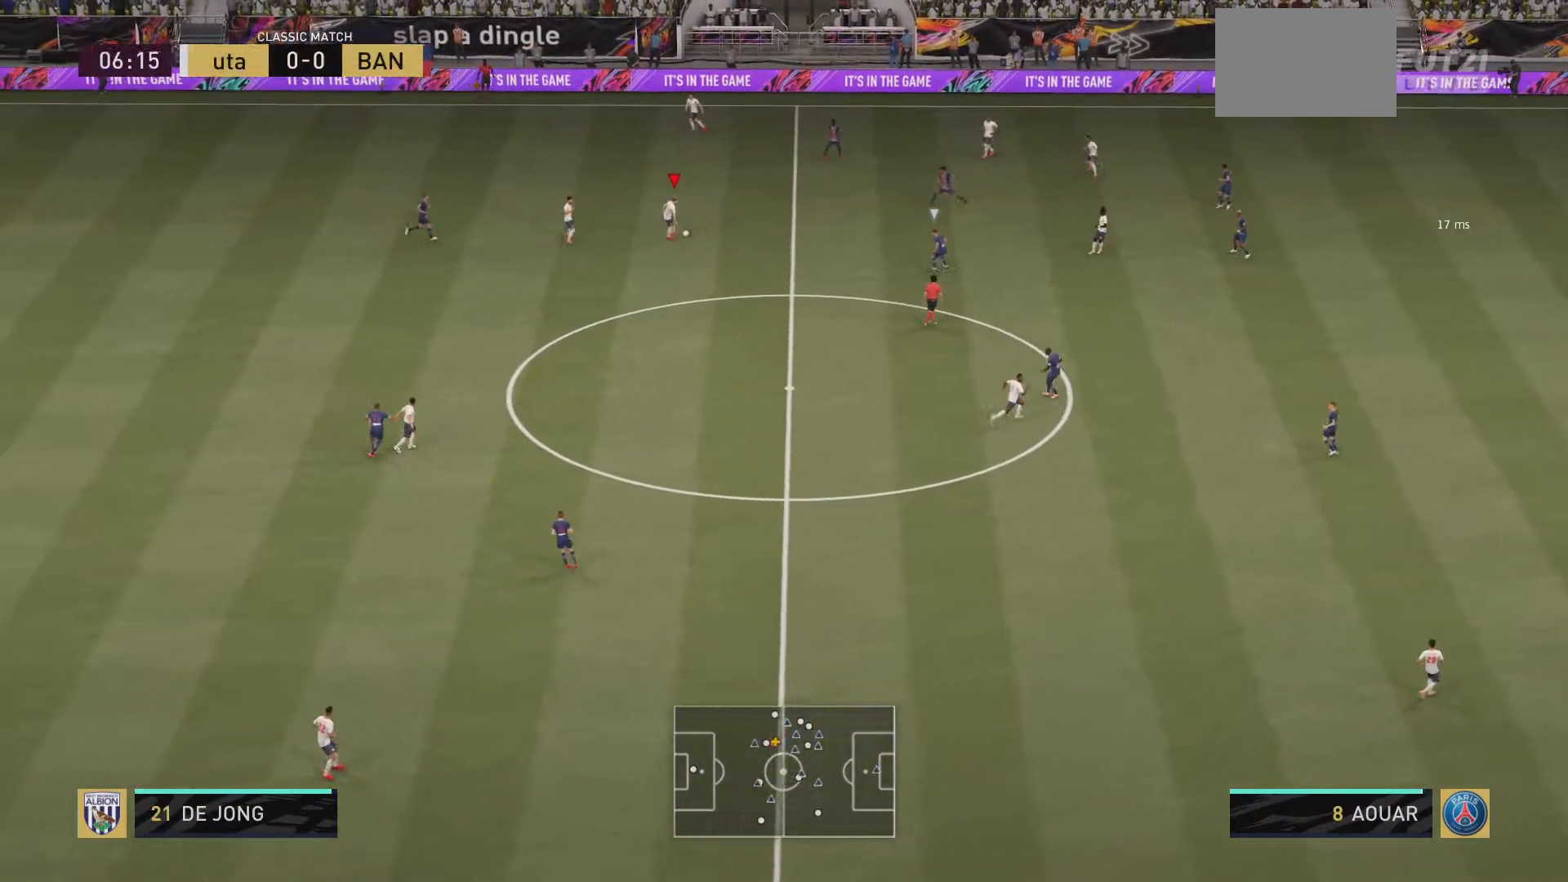
{"buttons": [], "left_stick": "down", "right_stick": "center", "events": []}
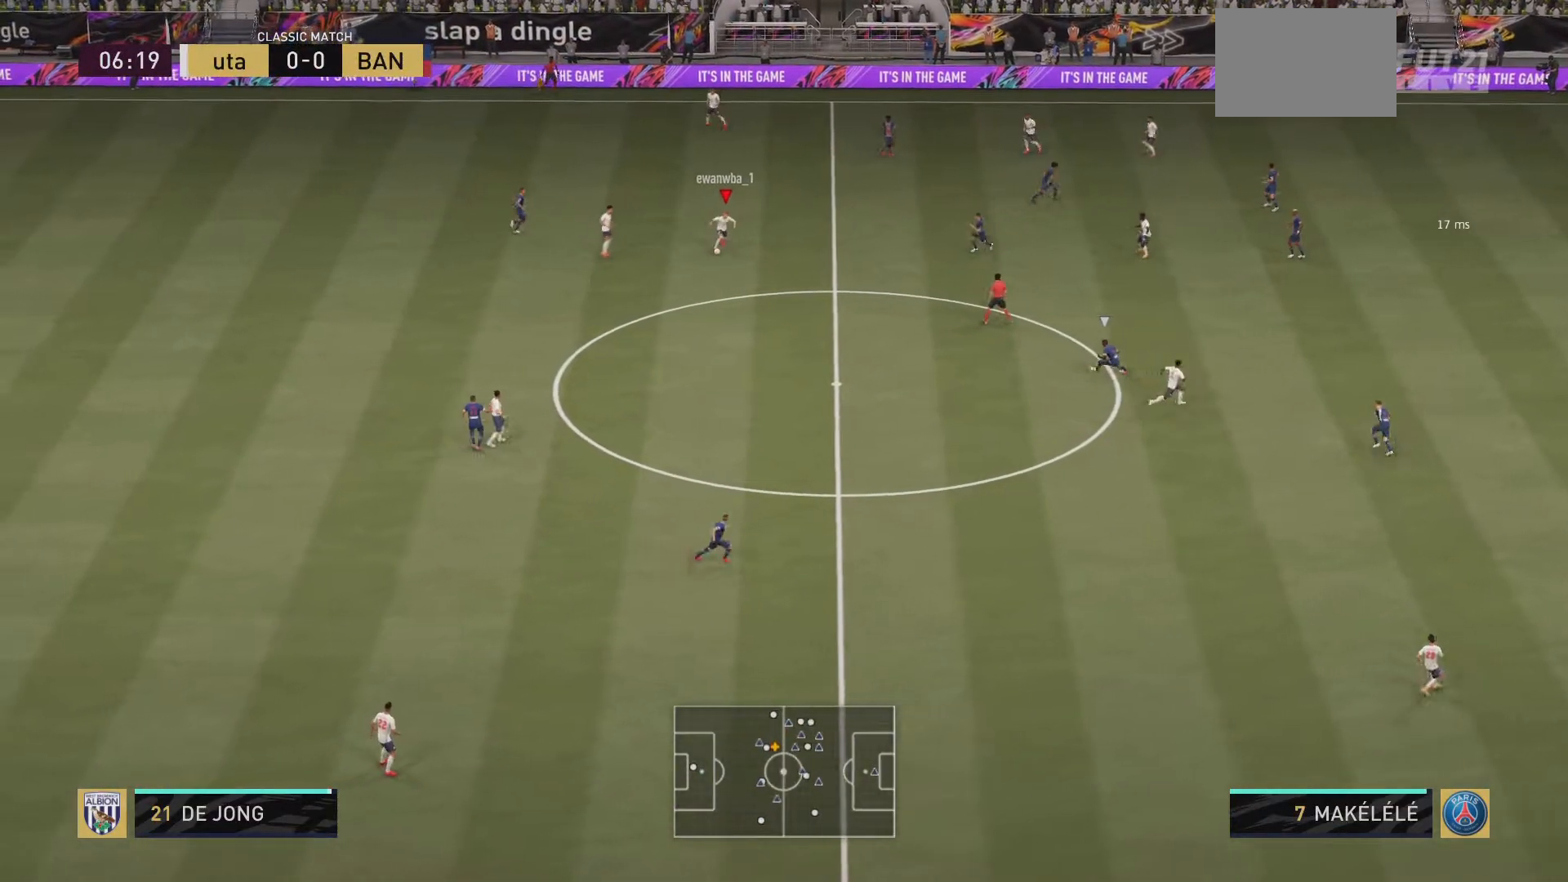
{"buttons": ["TRIANGLE"], "left_stick": "down-right", "right_stick": "center", "events": [[367, "TRIANGLE", "down"], [501, "left_stick", "down-right"]]}
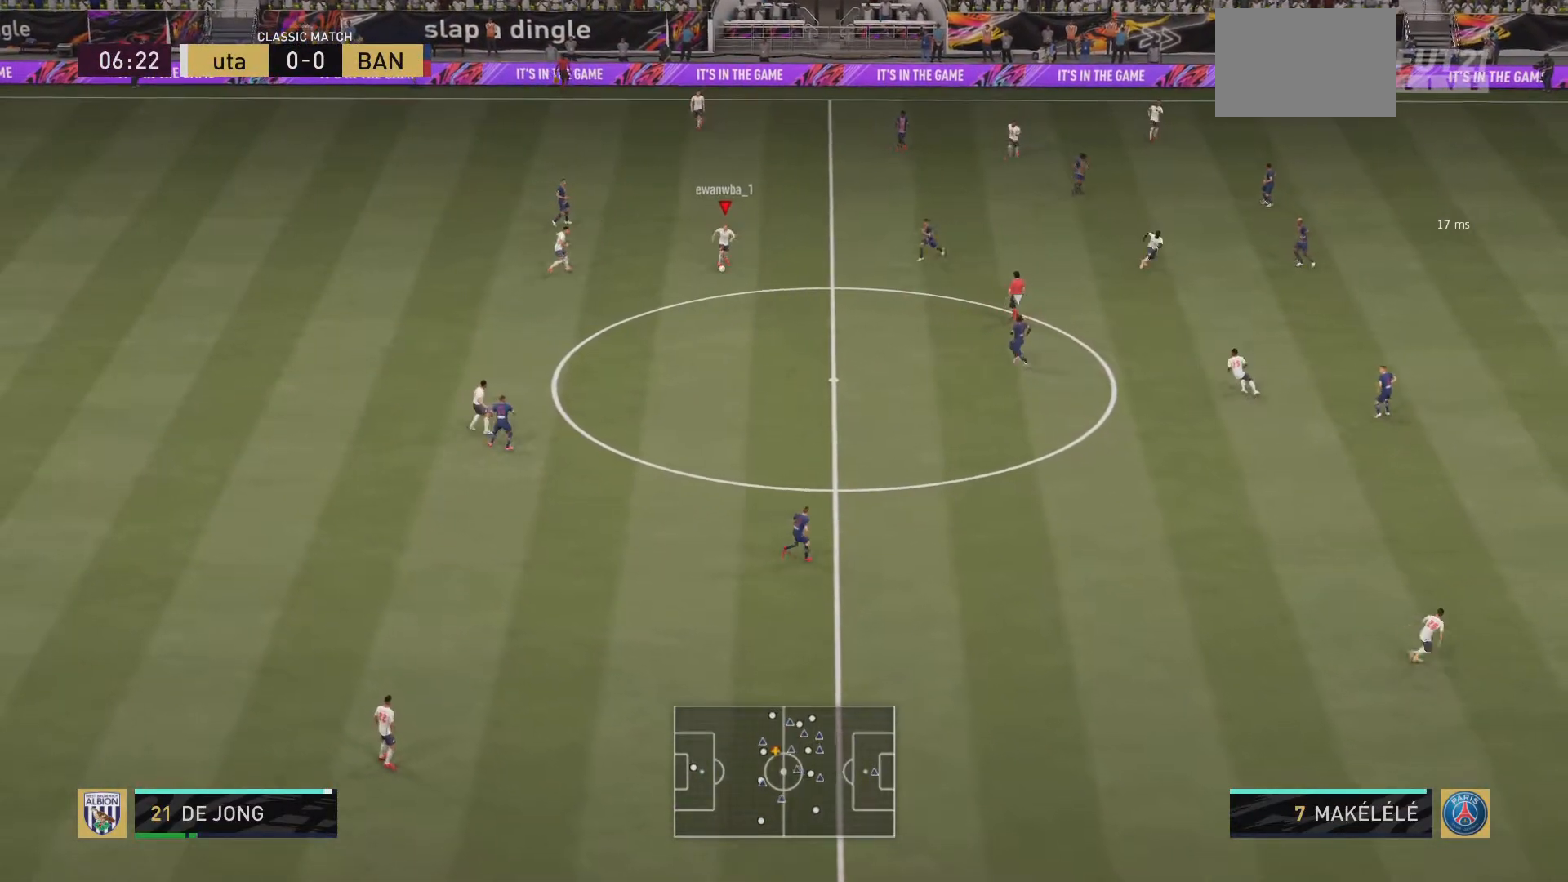
{"buttons": ["R2"], "left_stick": "down-right", "right_stick": "center", "events": [[200, "TRIANGLE", "up"], [367, "R2", "down"]]}
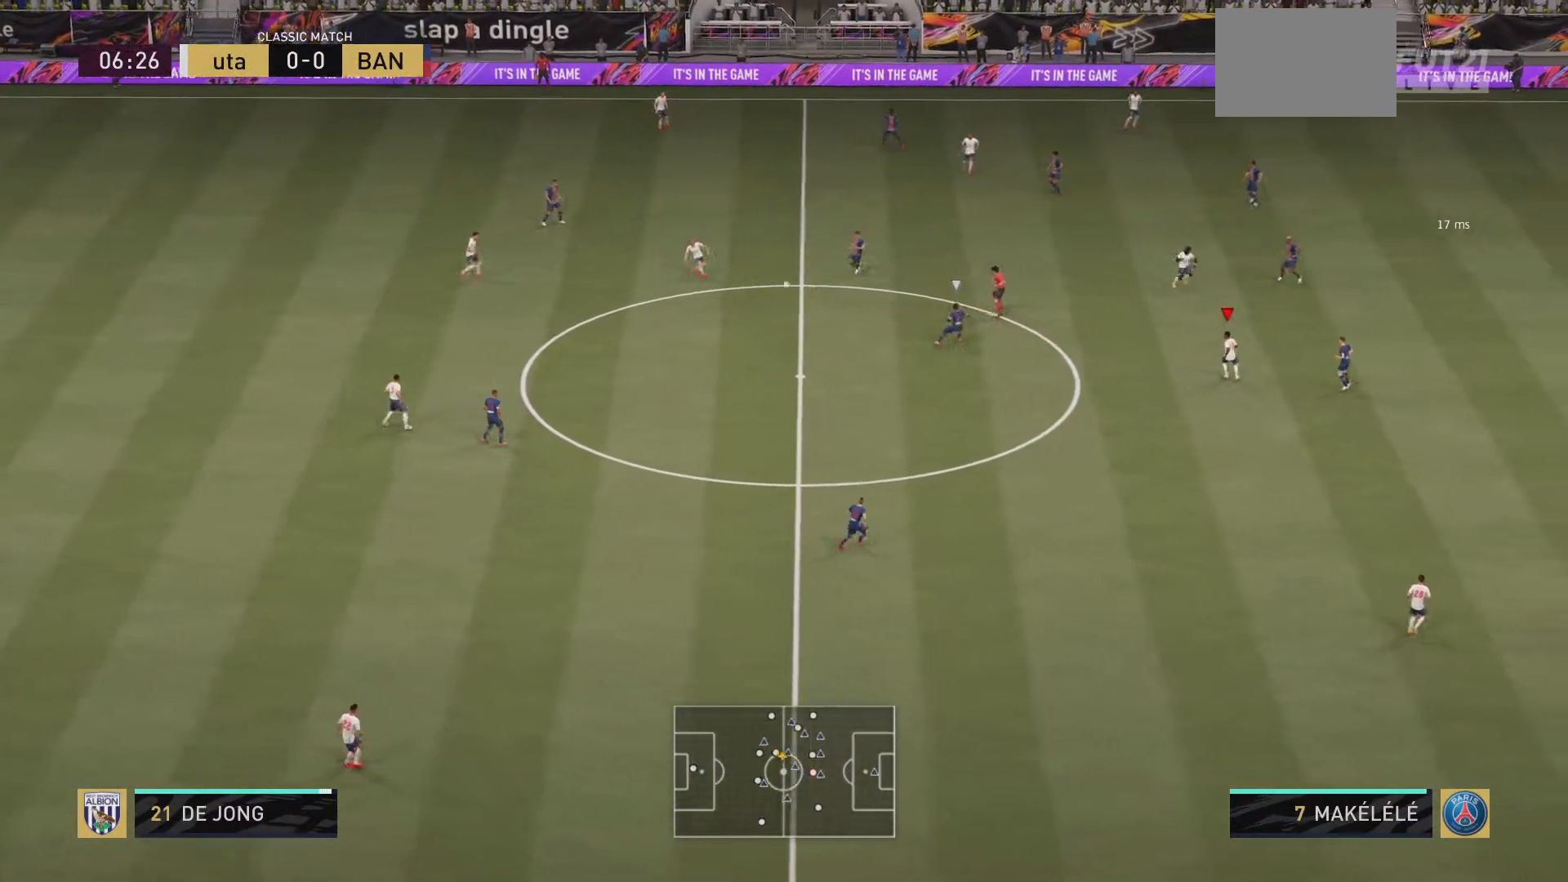
{"buttons": [], "left_stick": "up", "right_stick": "center", "events": [[300, "left_stick", "up-right"], [367, "R2", "up"], [467, "left_stick", "up"]]}
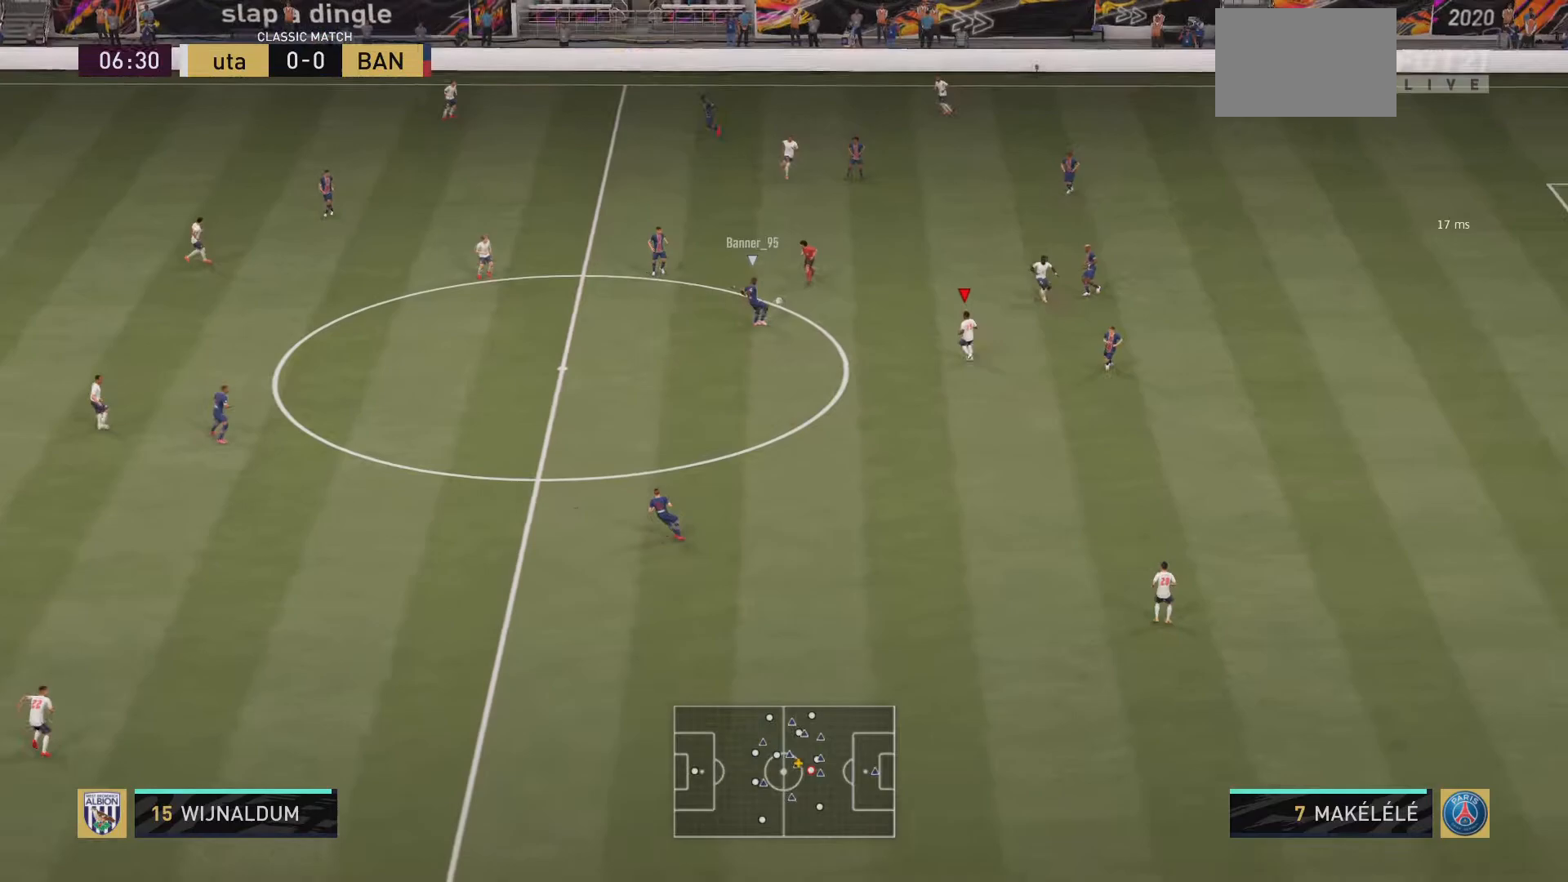
{"buttons": ["R2"], "left_stick": "up-left", "right_stick": "center", "events": [[100, "left_stick", "up-left"], [417, "R2", "down"]]}